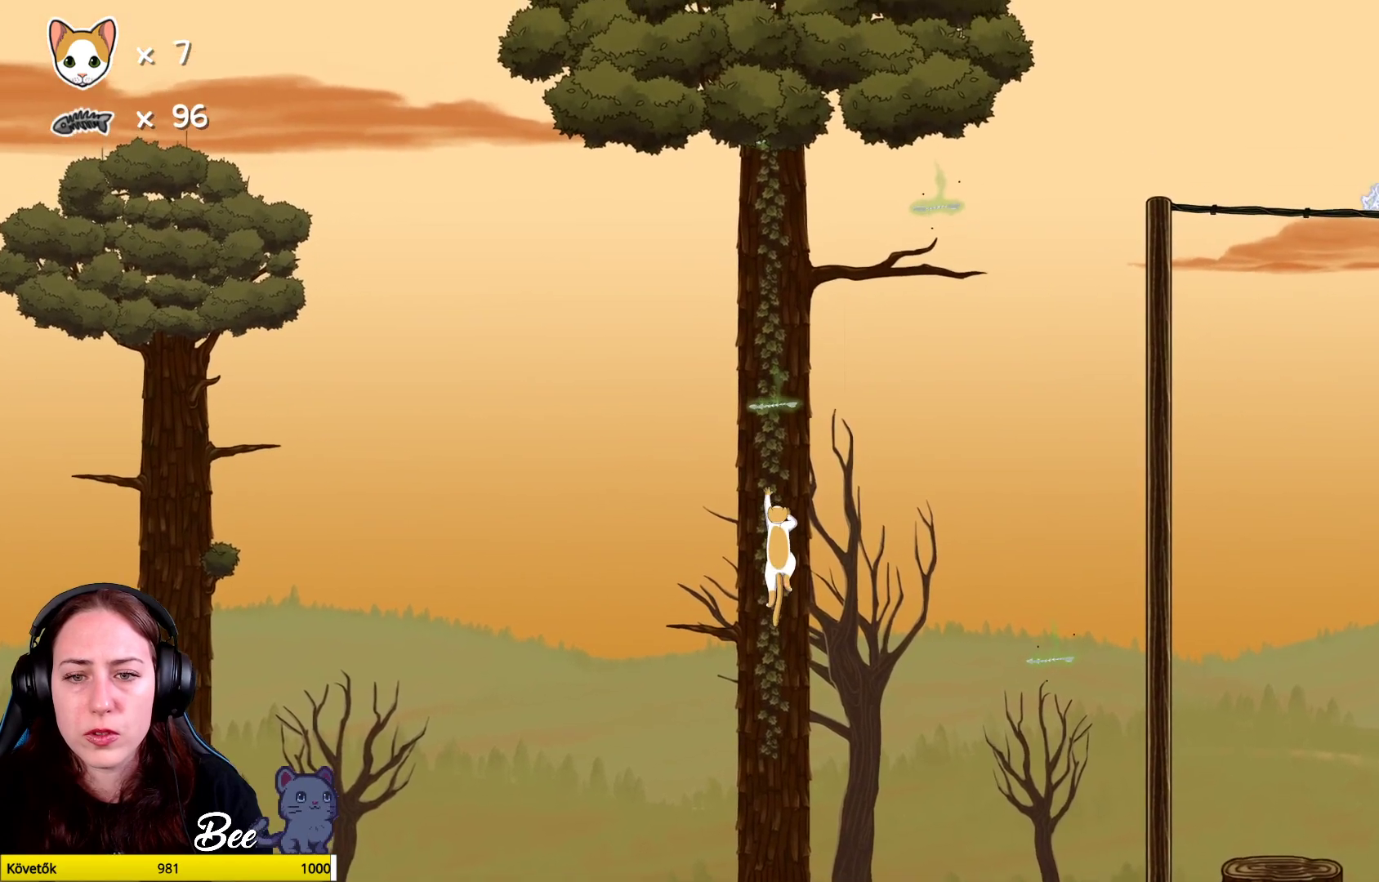
Gameplay with a controller (Xbox layout); each line is a JSON object with the inputs held at the frame after it. "events" lists button and stick changes between this image and that frame as [ms after this image, input, new state], when the widget could be followed in between. Not read: Z.
{"buttons": [], "left_stick": "up", "right_stick": "center", "events": []}
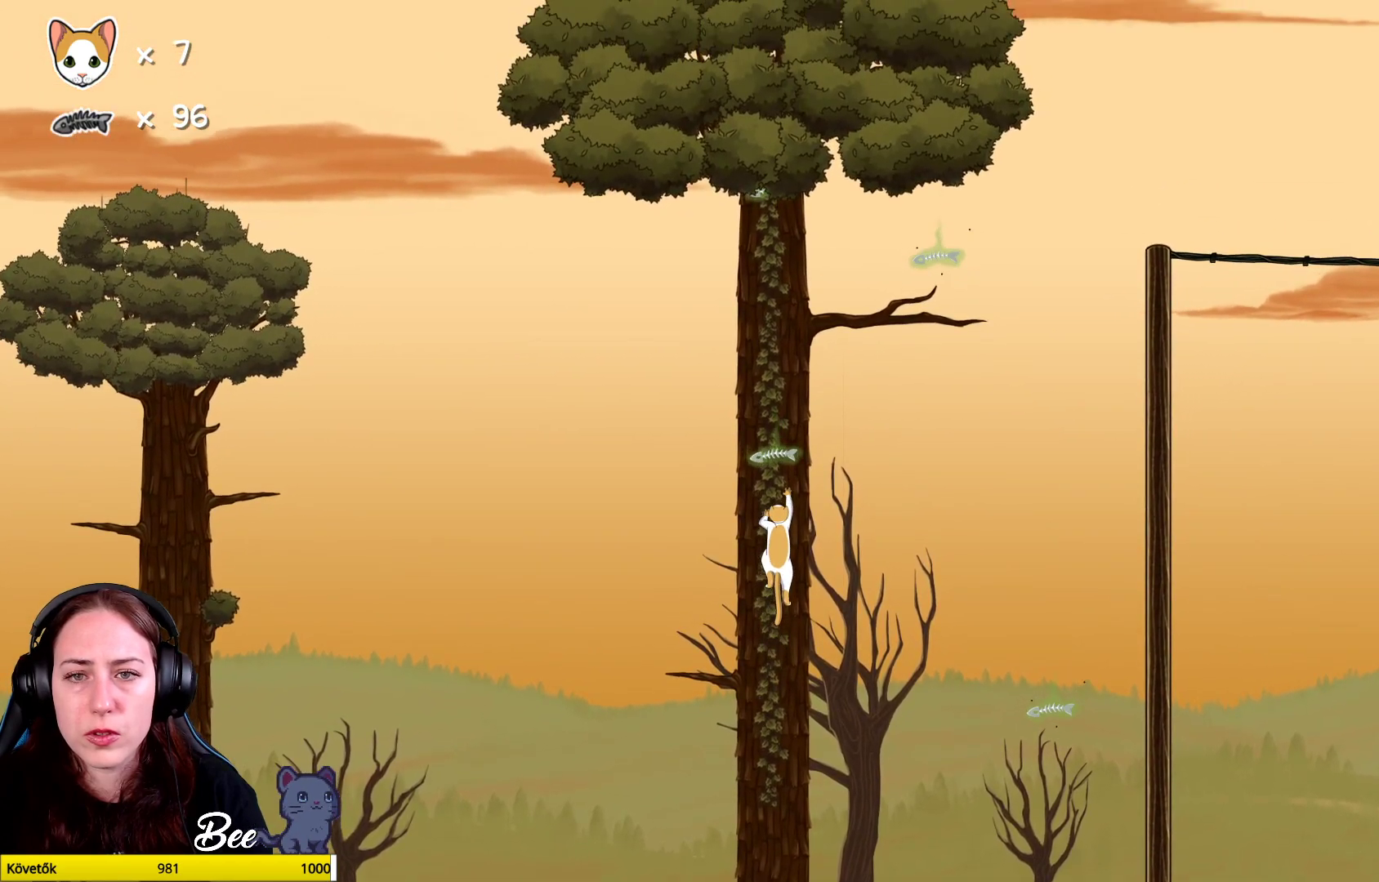
{"buttons": [], "left_stick": "up", "right_stick": "center", "events": []}
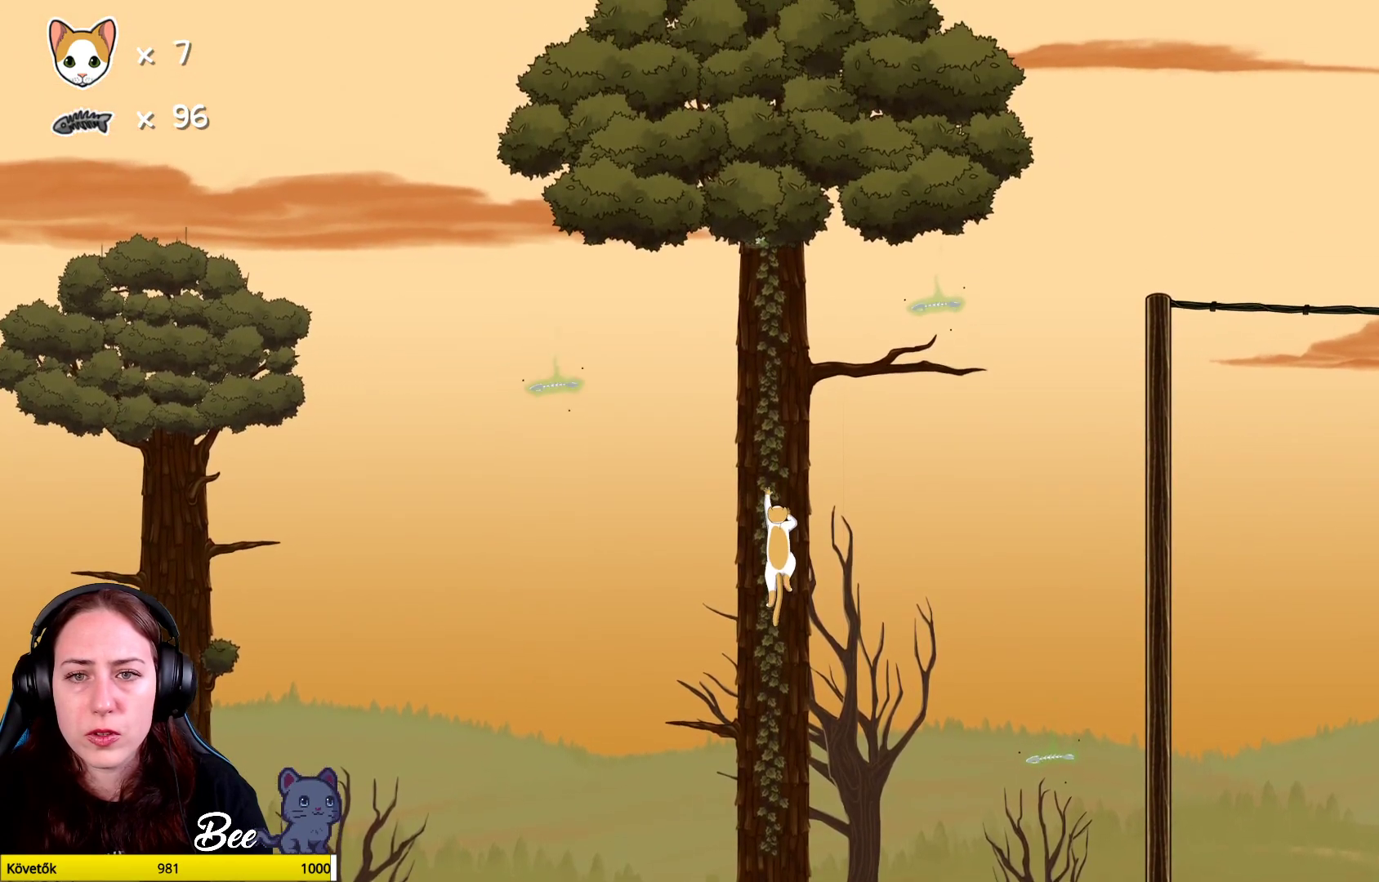
{"buttons": [], "left_stick": "up", "right_stick": "center", "events": []}
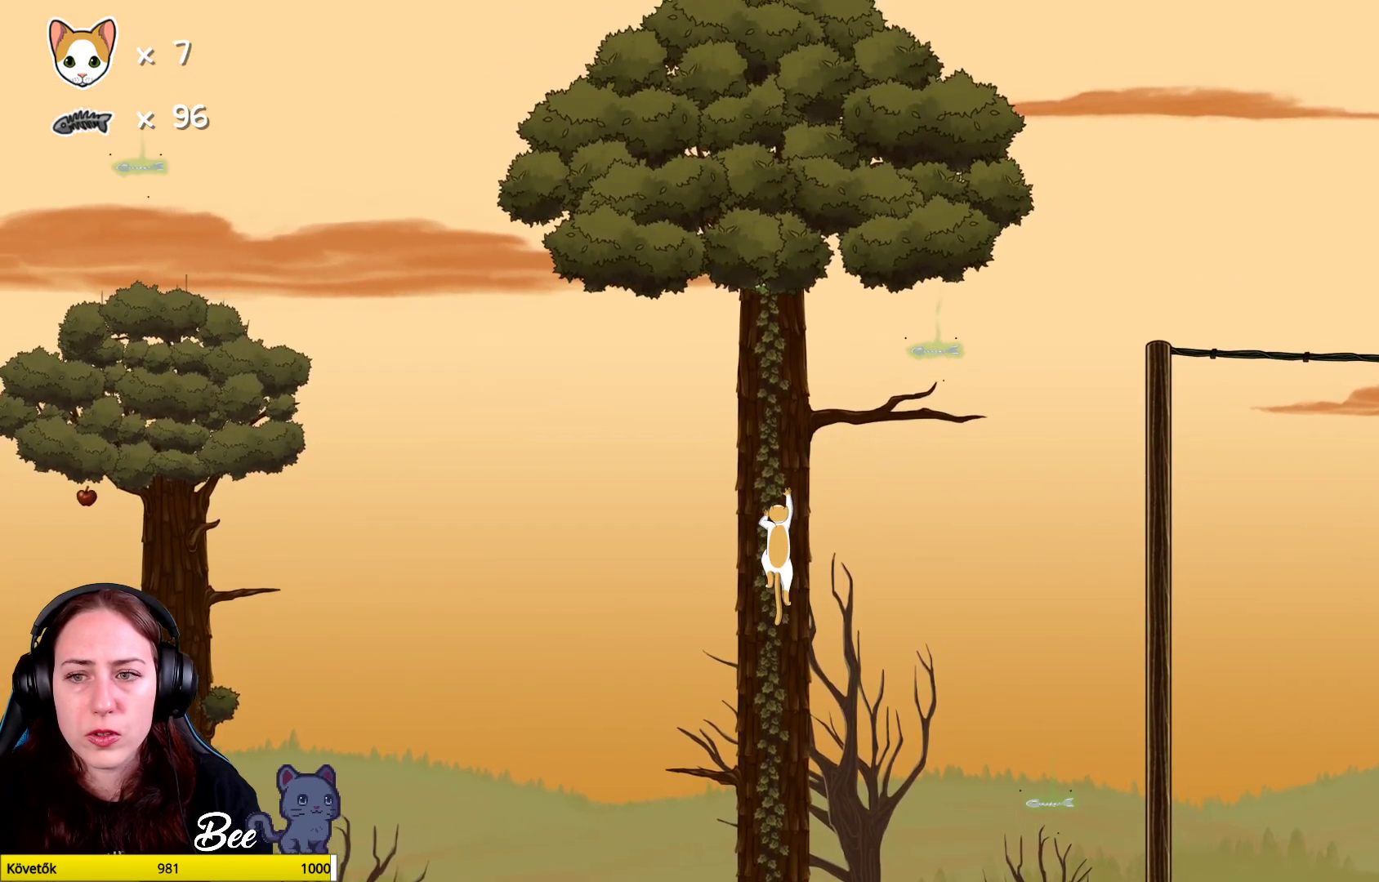
{"buttons": [], "left_stick": "up", "right_stick": "center", "events": []}
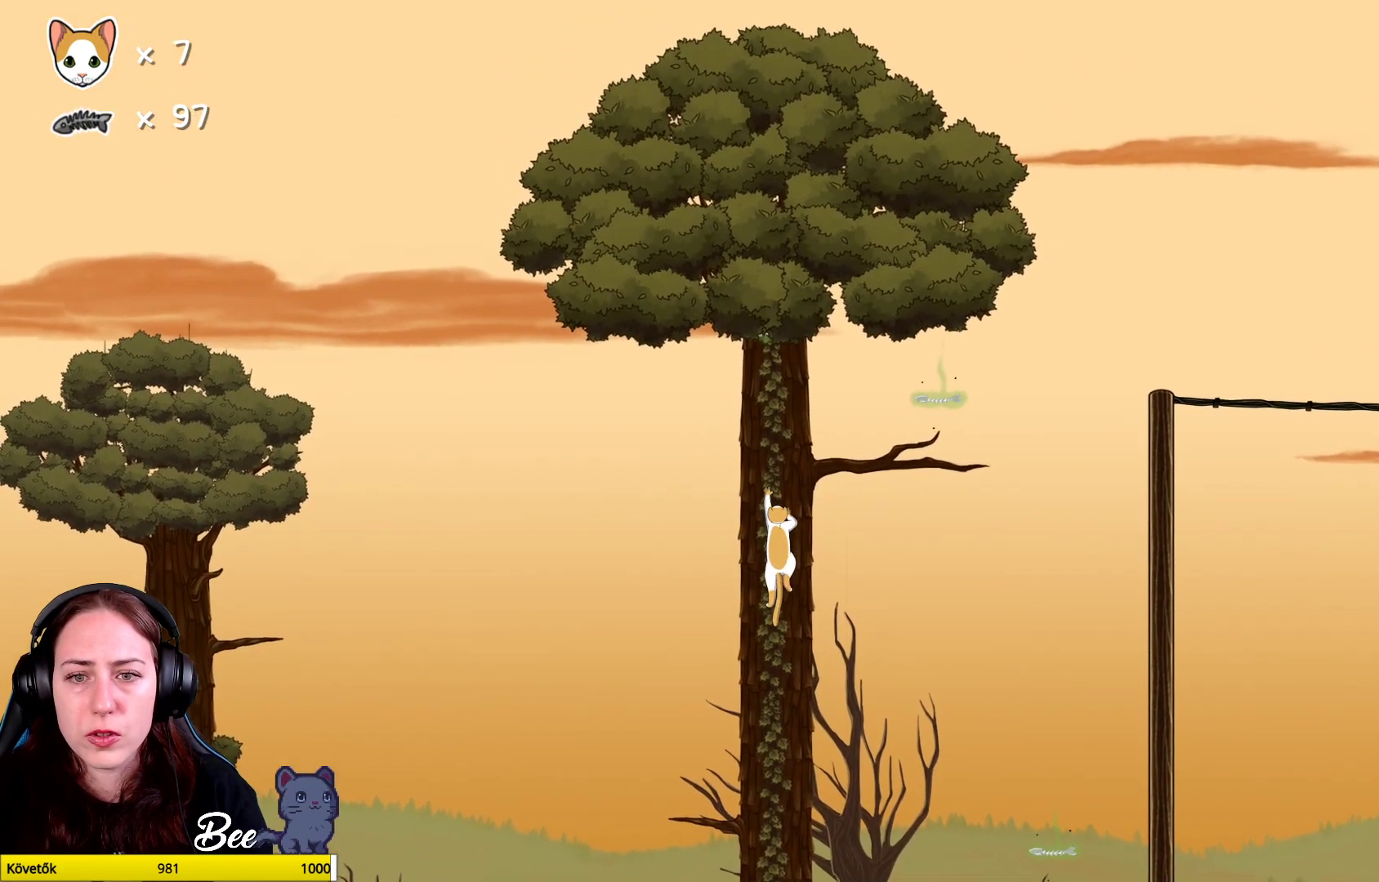
{"buttons": [], "left_stick": "up", "right_stick": "center", "events": []}
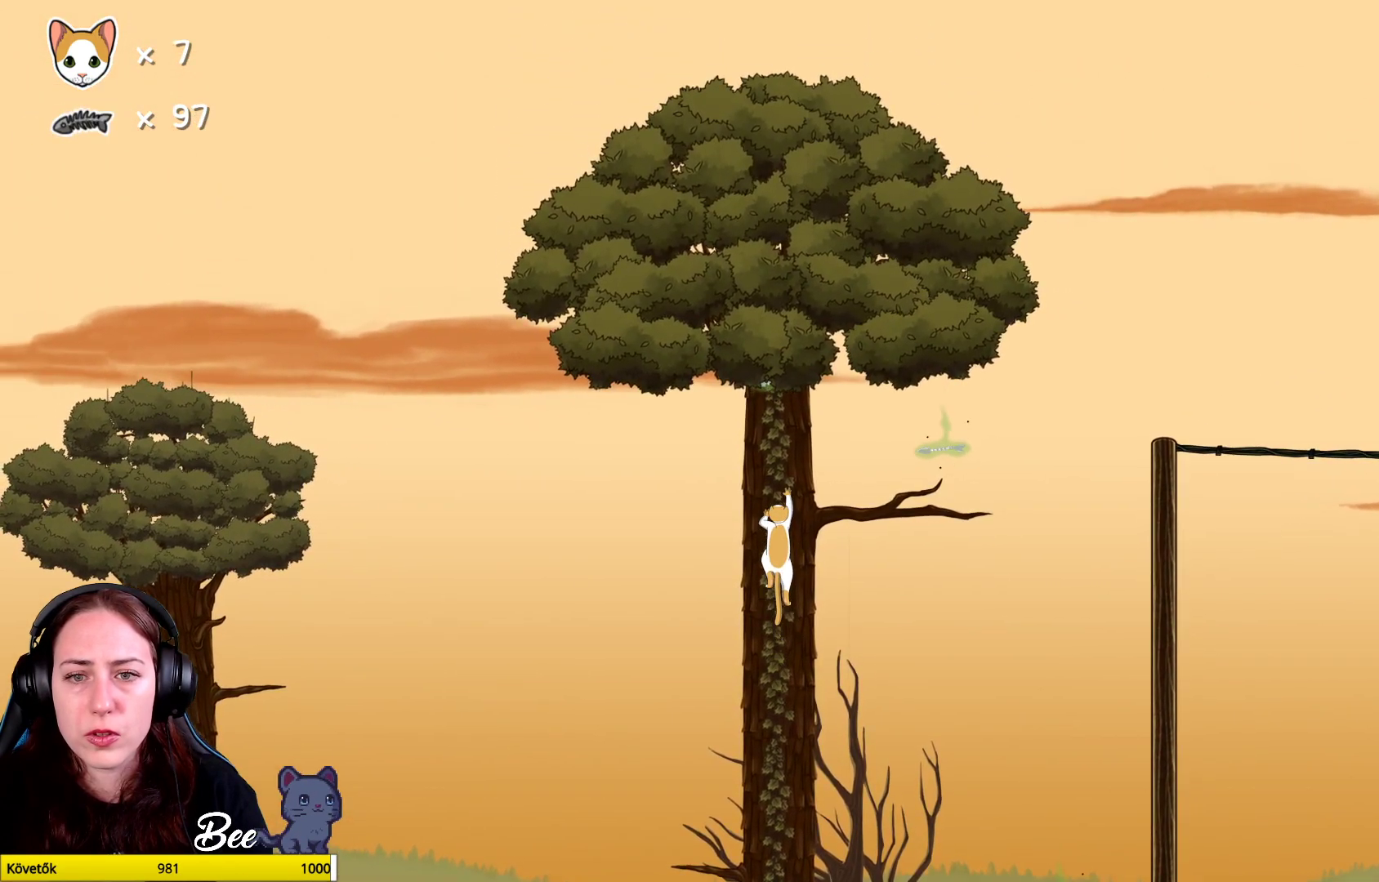
{"buttons": [], "left_stick": "up", "right_stick": "center", "events": []}
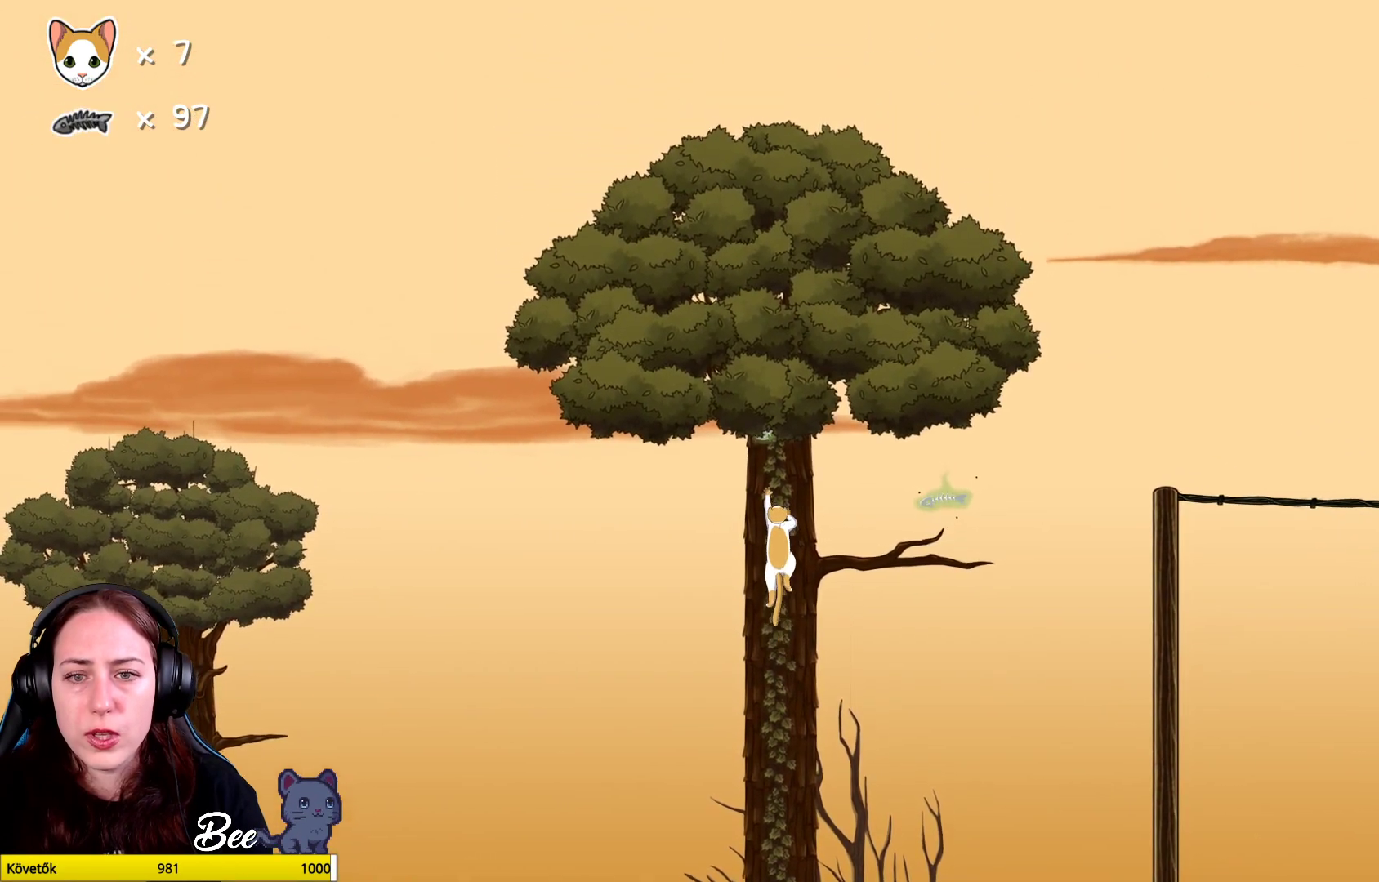
{"buttons": [], "left_stick": "up", "right_stick": "center", "events": []}
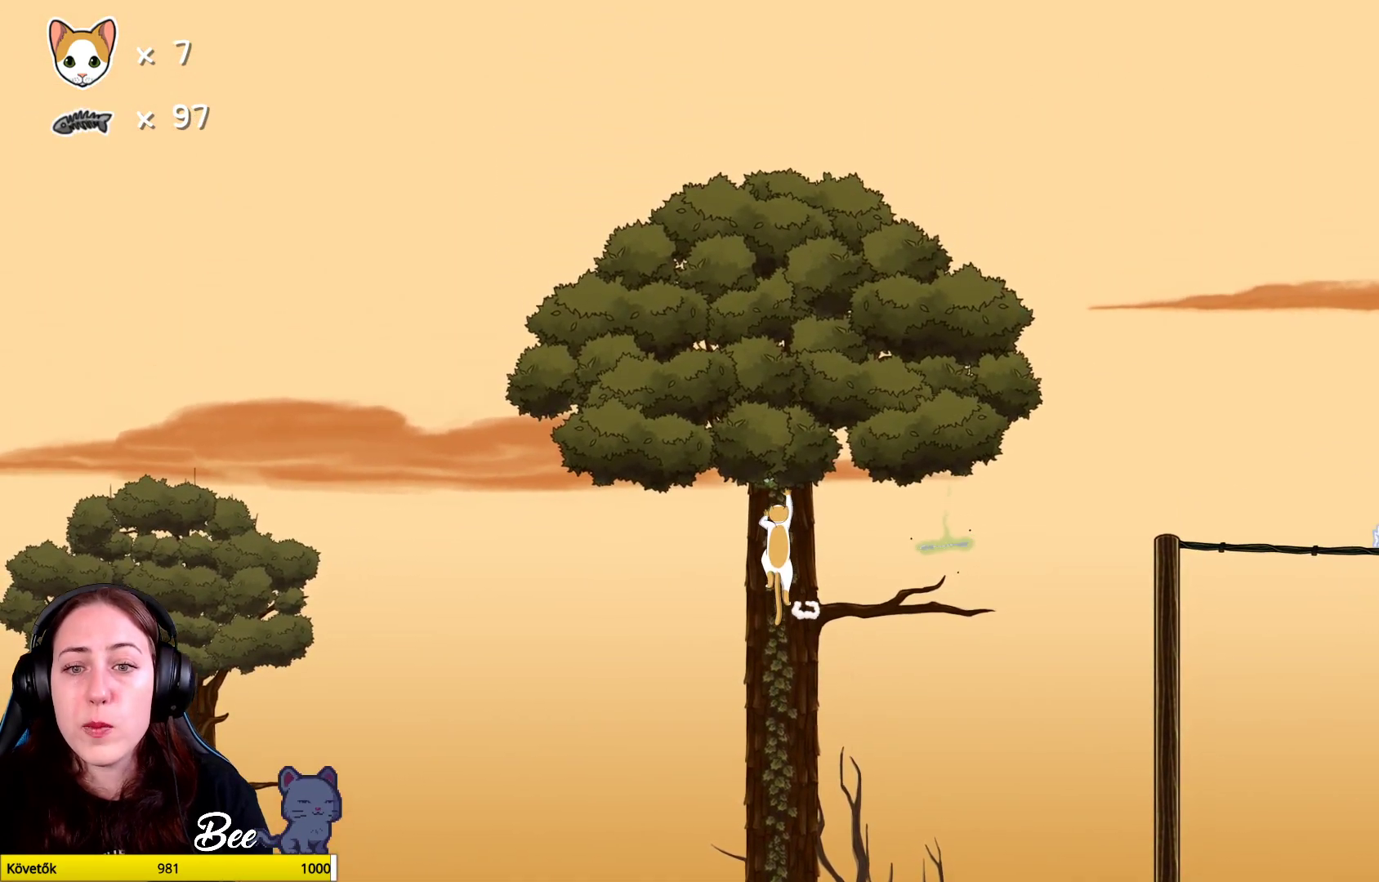
{"buttons": [], "left_stick": "down", "right_stick": "center", "events": [[250, "left_stick", "center"], [367, "left_stick", "down"]]}
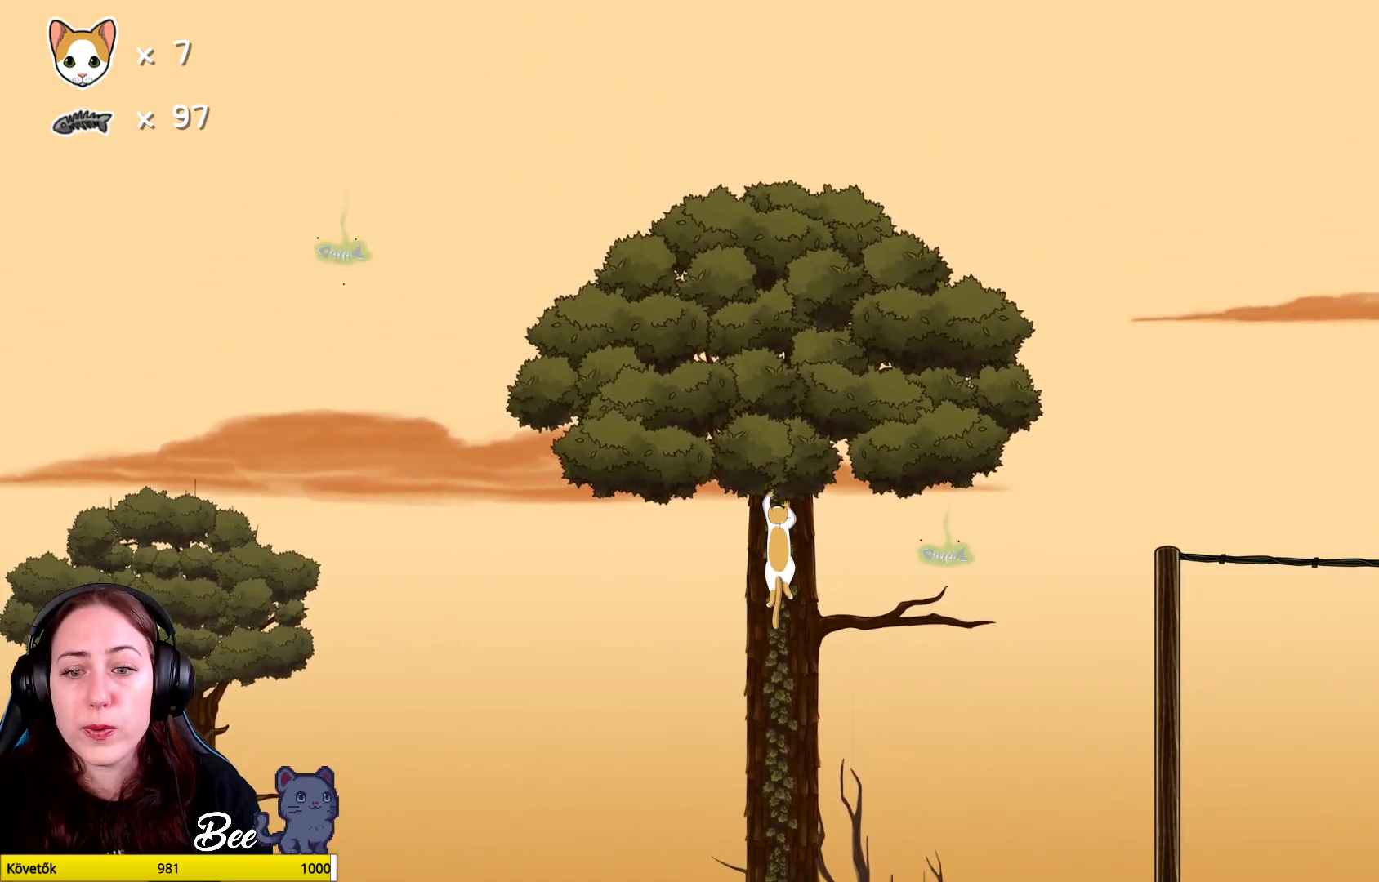
{"buttons": [], "left_stick": "center", "right_stick": "center", "events": [[250, "left_stick", "center"]]}
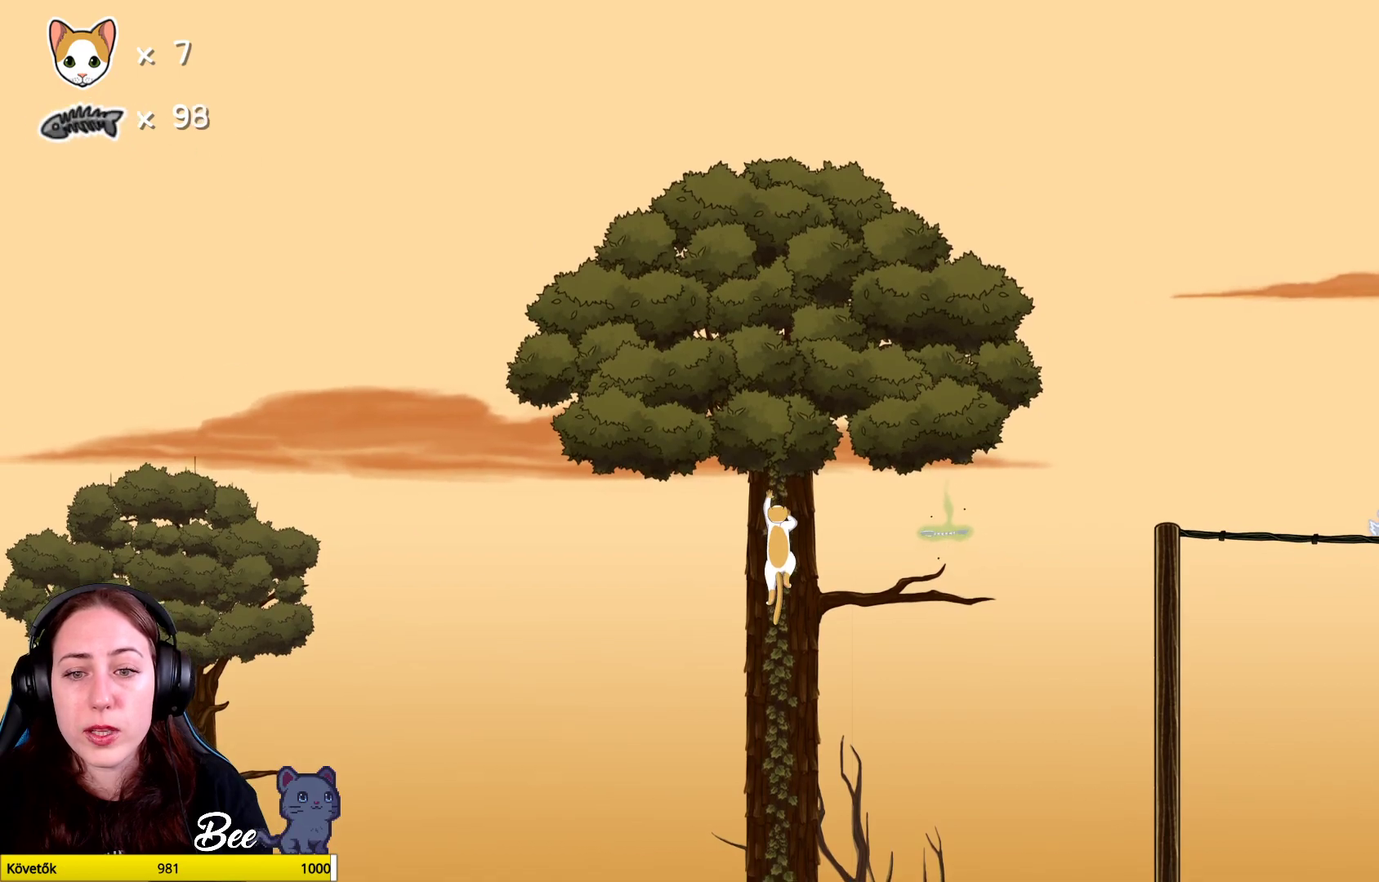
{"buttons": [], "left_stick": "up-right", "right_stick": "center", "events": [[17, "A", "down"], [17, "left_stick", "up-right"], [100, "A", "up"], [183, "left_stick", "center"], [483, "left_stick", "up-right"]]}
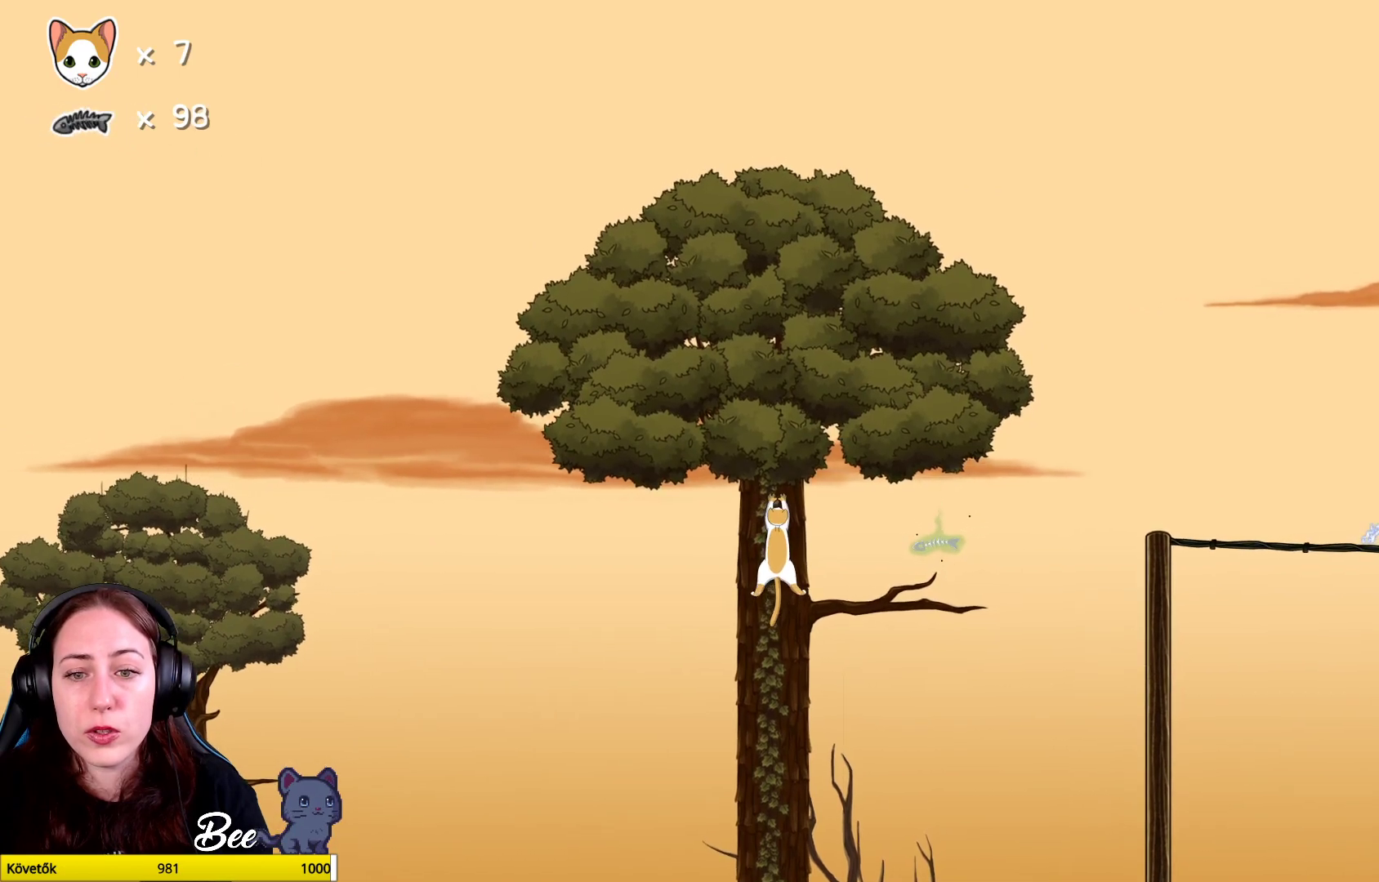
{"buttons": [], "left_stick": "up-right", "right_stick": "center", "events": []}
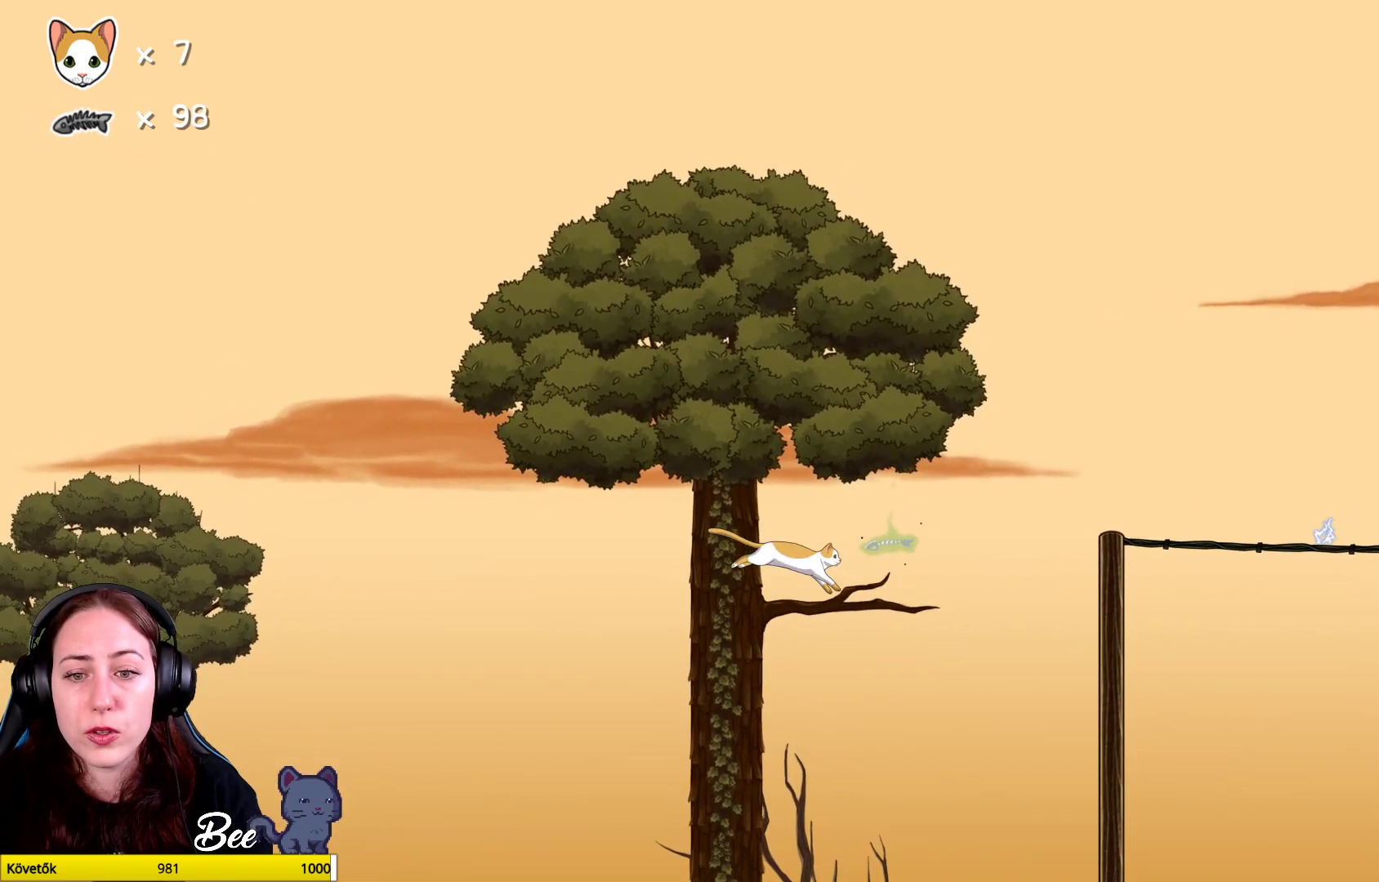
{"buttons": [], "left_stick": "center", "right_stick": "center", "events": [[100, "left_stick", "center"]]}
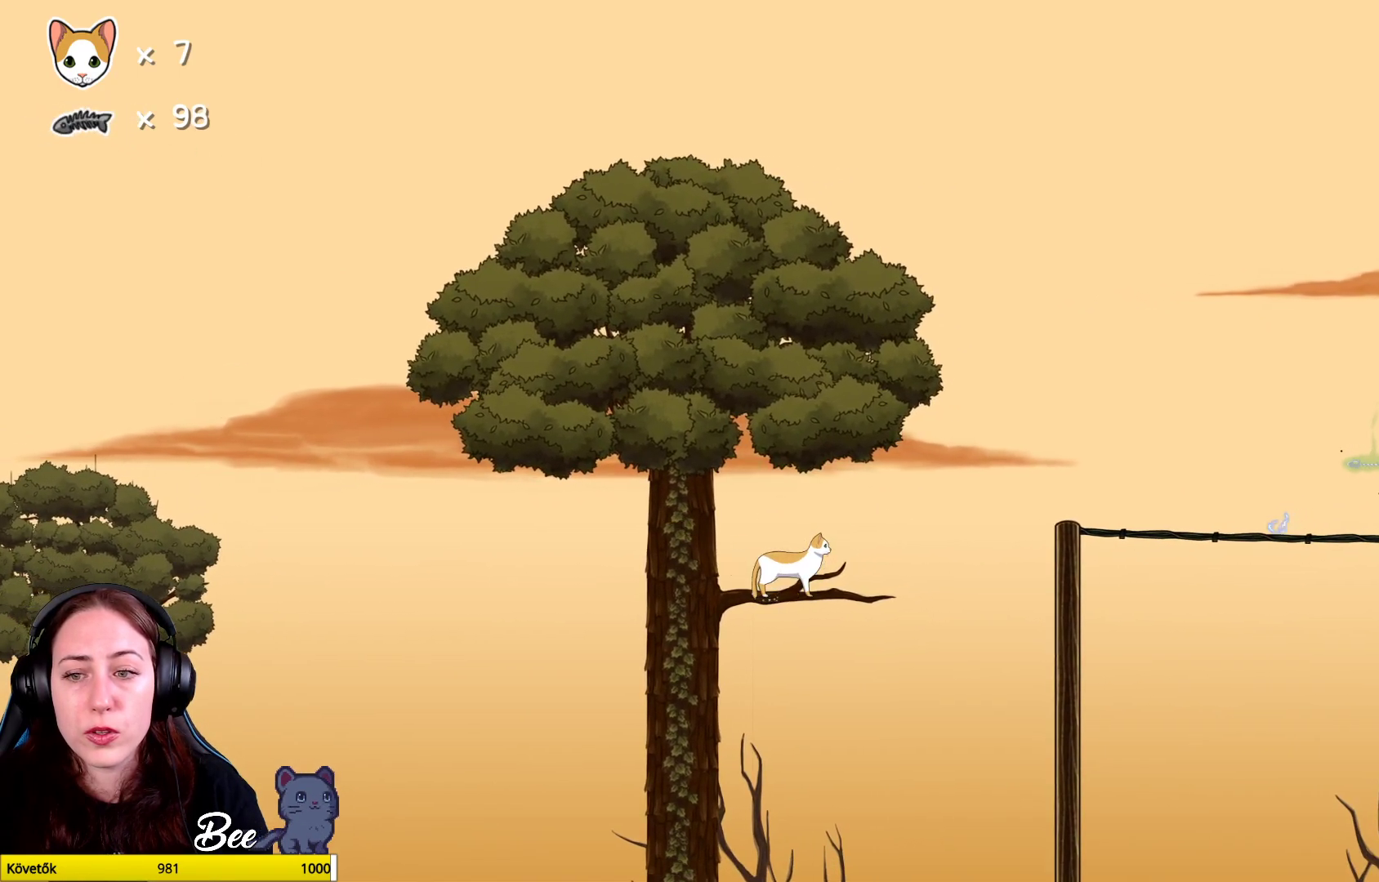
{"buttons": [], "left_stick": "center", "right_stick": "center", "events": [[33, "left_stick", "up-right"], [150, "left_stick", "center"]]}
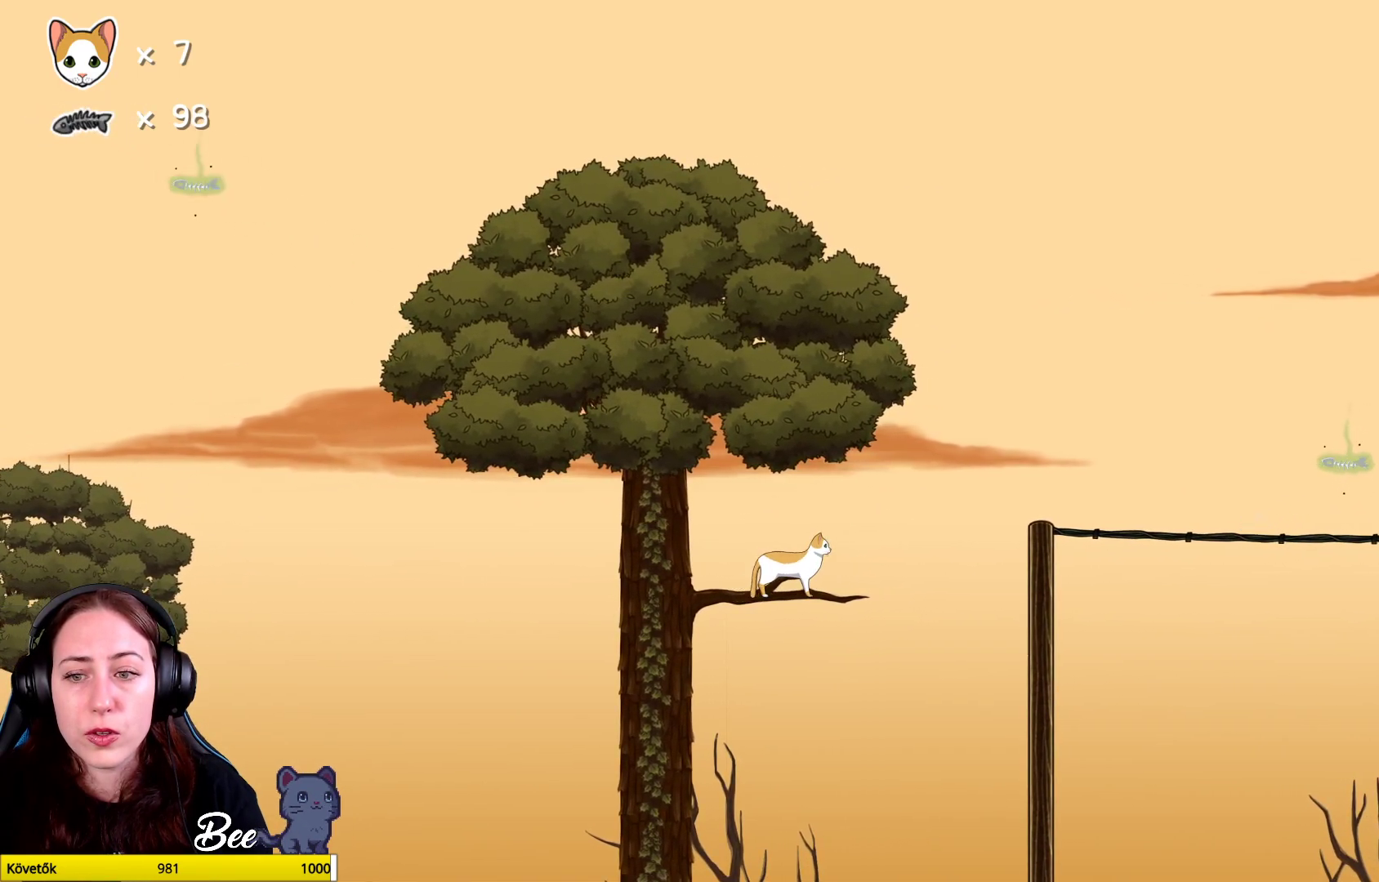
{"buttons": [], "left_stick": "up-right", "right_stick": "center", "events": [[467, "left_stick", "up-right"]]}
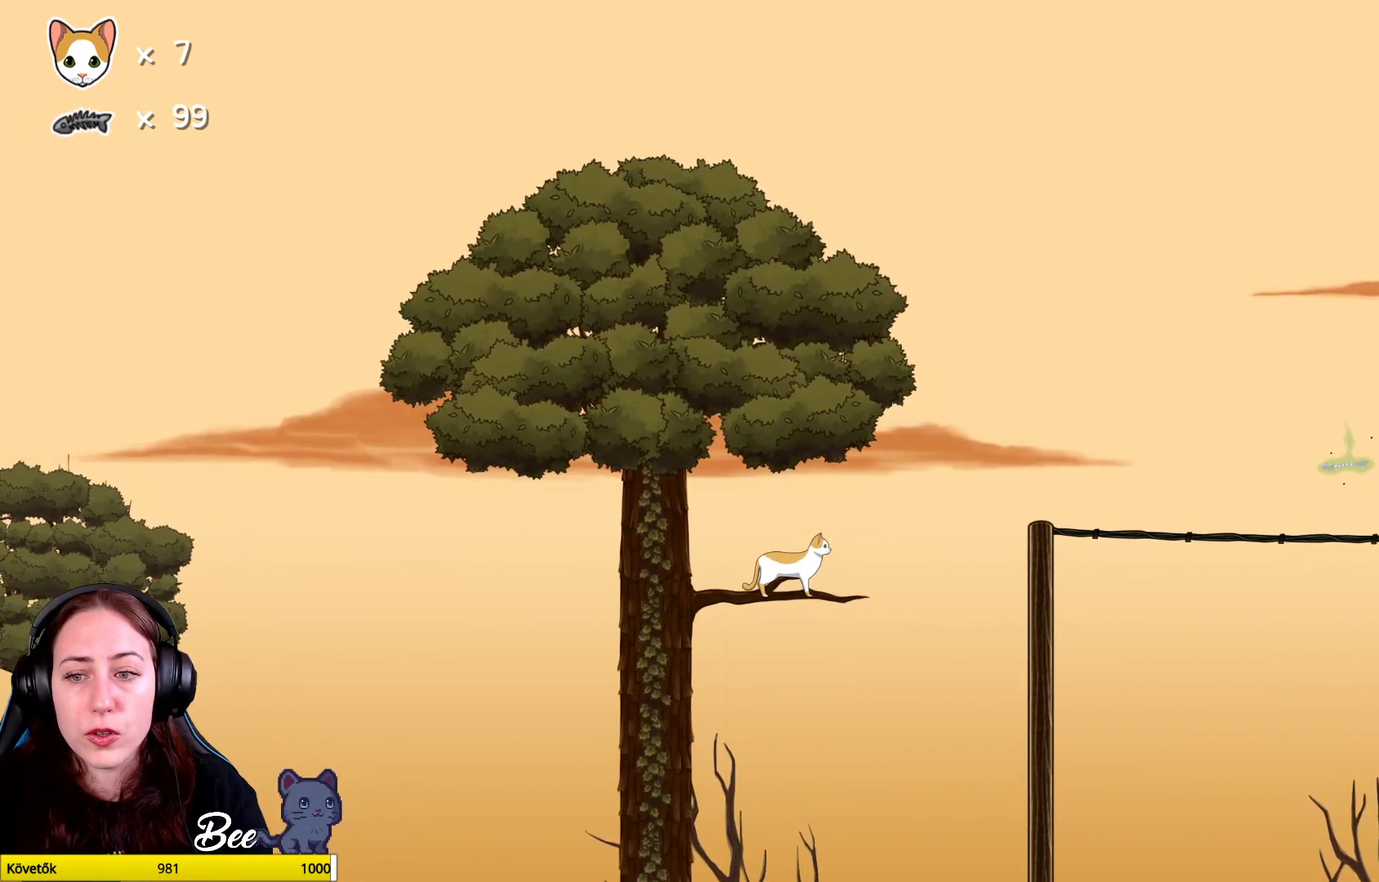
{"buttons": [], "left_stick": "up-right", "right_stick": "center", "events": [[83, "A", "down"], [467, "A", "up"]]}
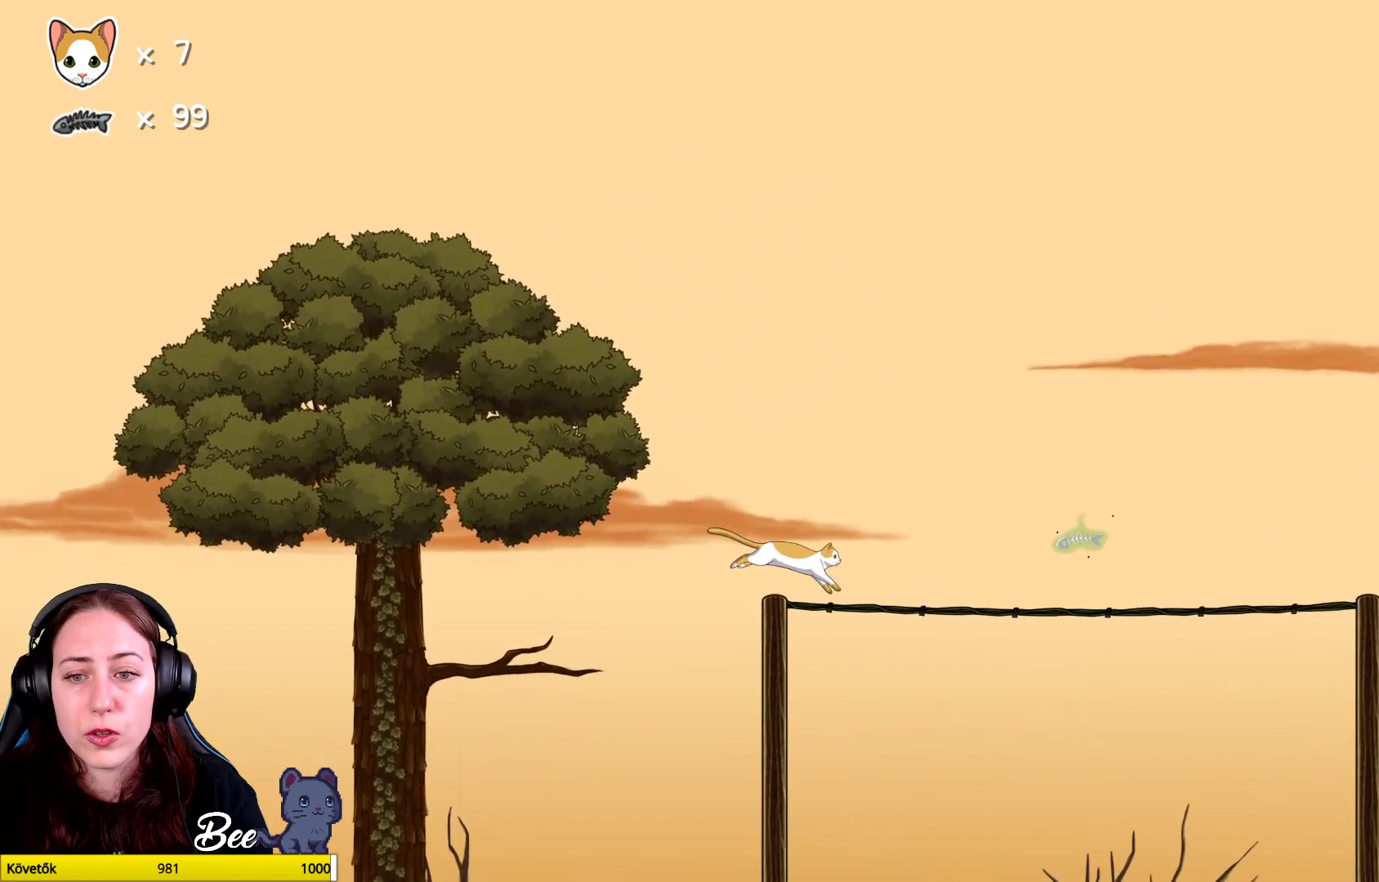
{"buttons": [], "left_stick": "up-right", "right_stick": "center", "events": []}
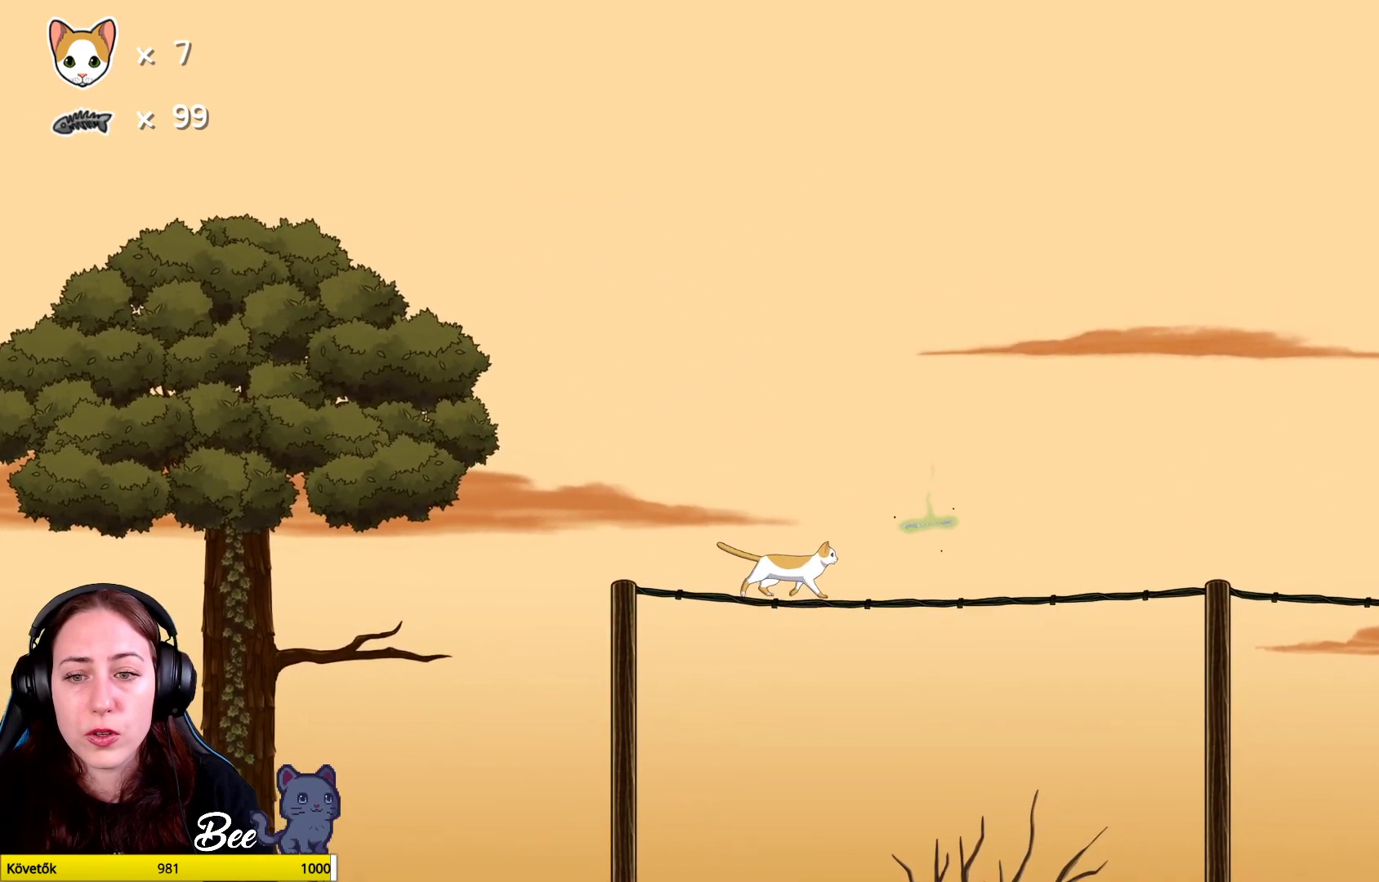
{"buttons": [], "left_stick": "up-right", "right_stick": "center", "events": [[117, "A", "down"], [333, "A", "up"]]}
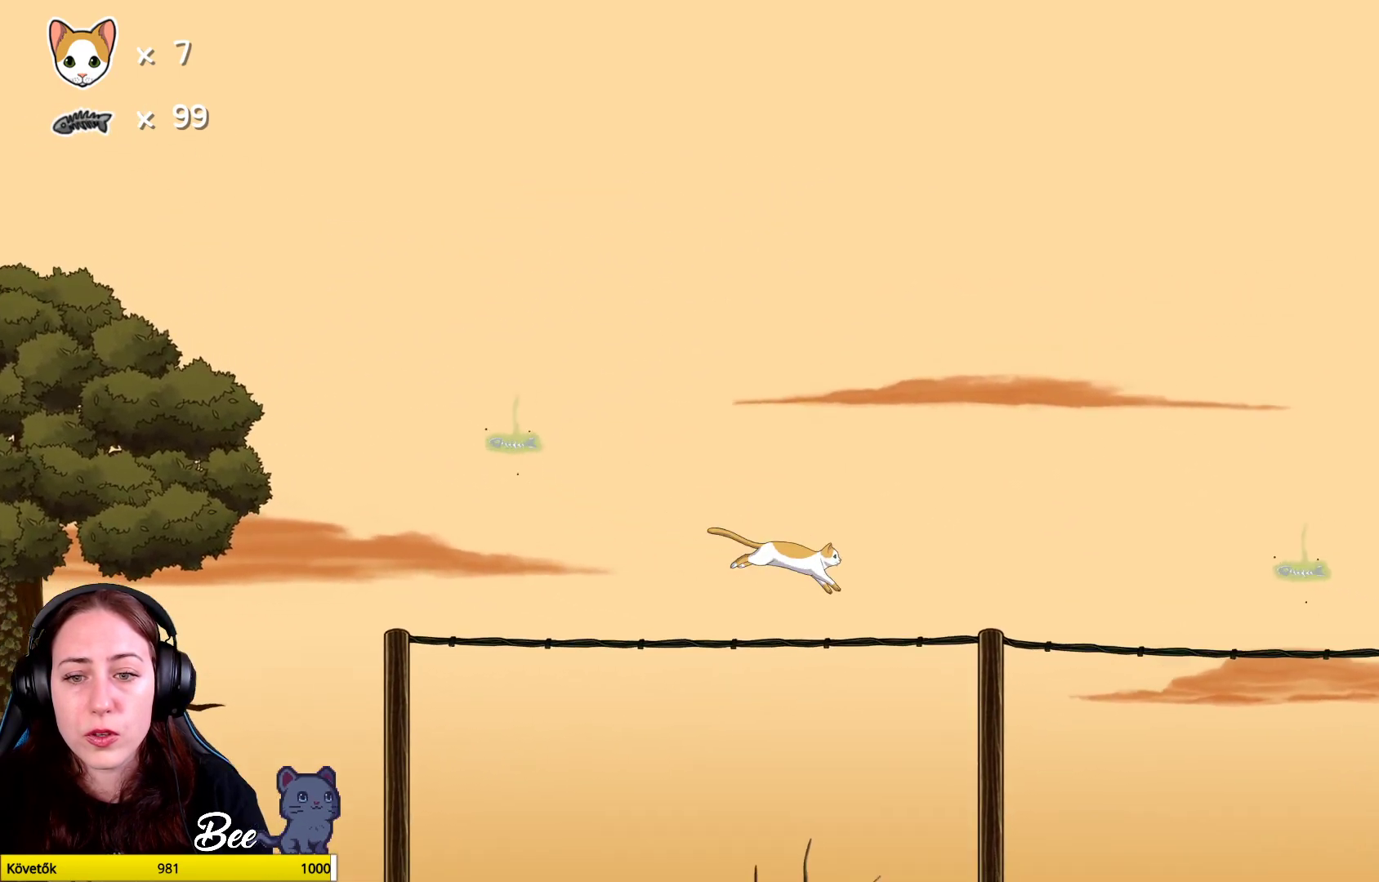
{"buttons": [], "left_stick": "up-right", "right_stick": "center", "events": []}
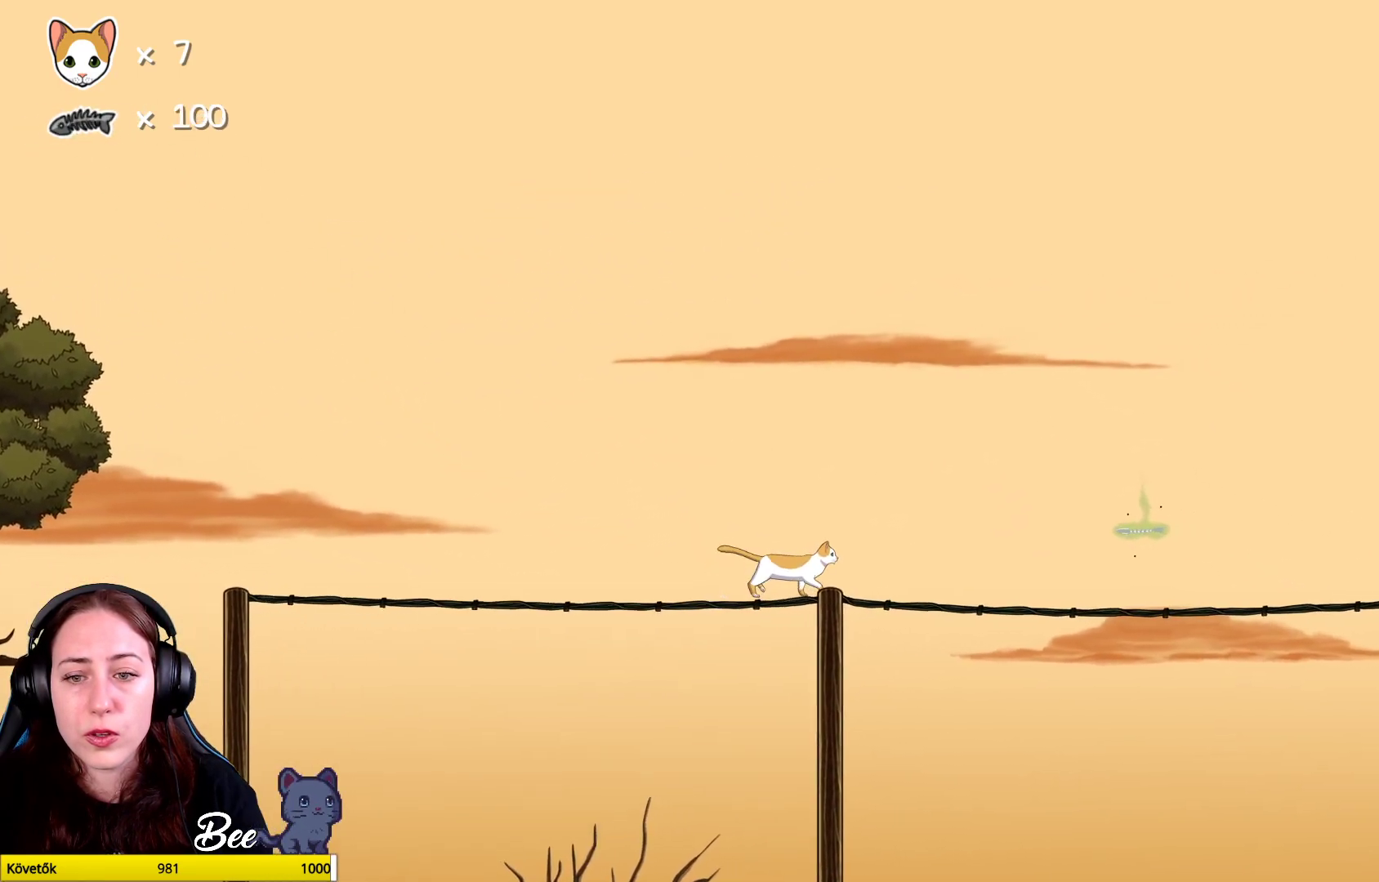
{"buttons": [], "left_stick": "center", "right_stick": "center", "events": [[300, "left_stick", "center"]]}
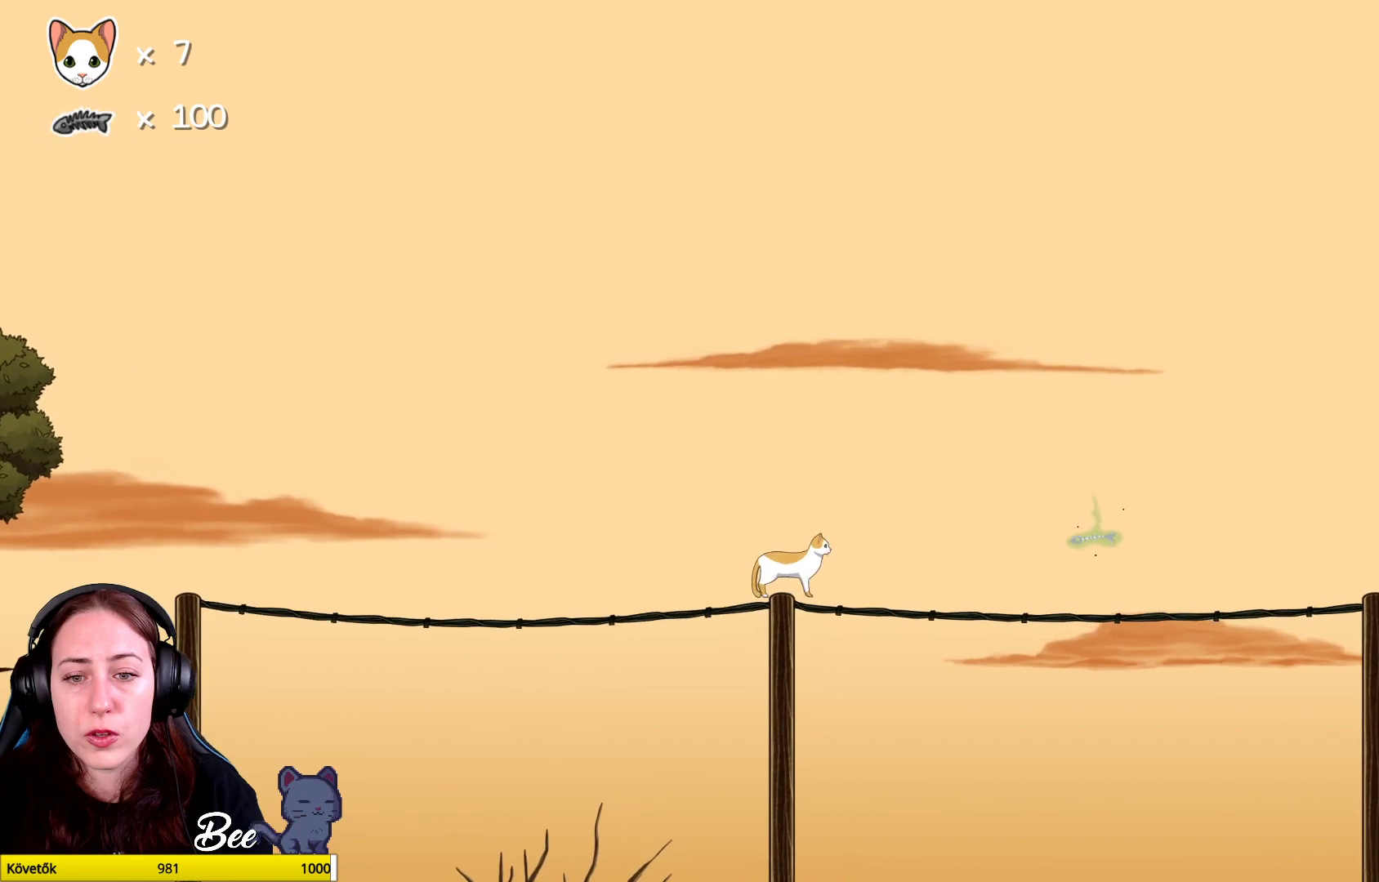
{"buttons": ["A"], "left_stick": "up-right", "right_stick": "center", "events": [[117, "left_stick", "up-right"], [267, "A", "down"]]}
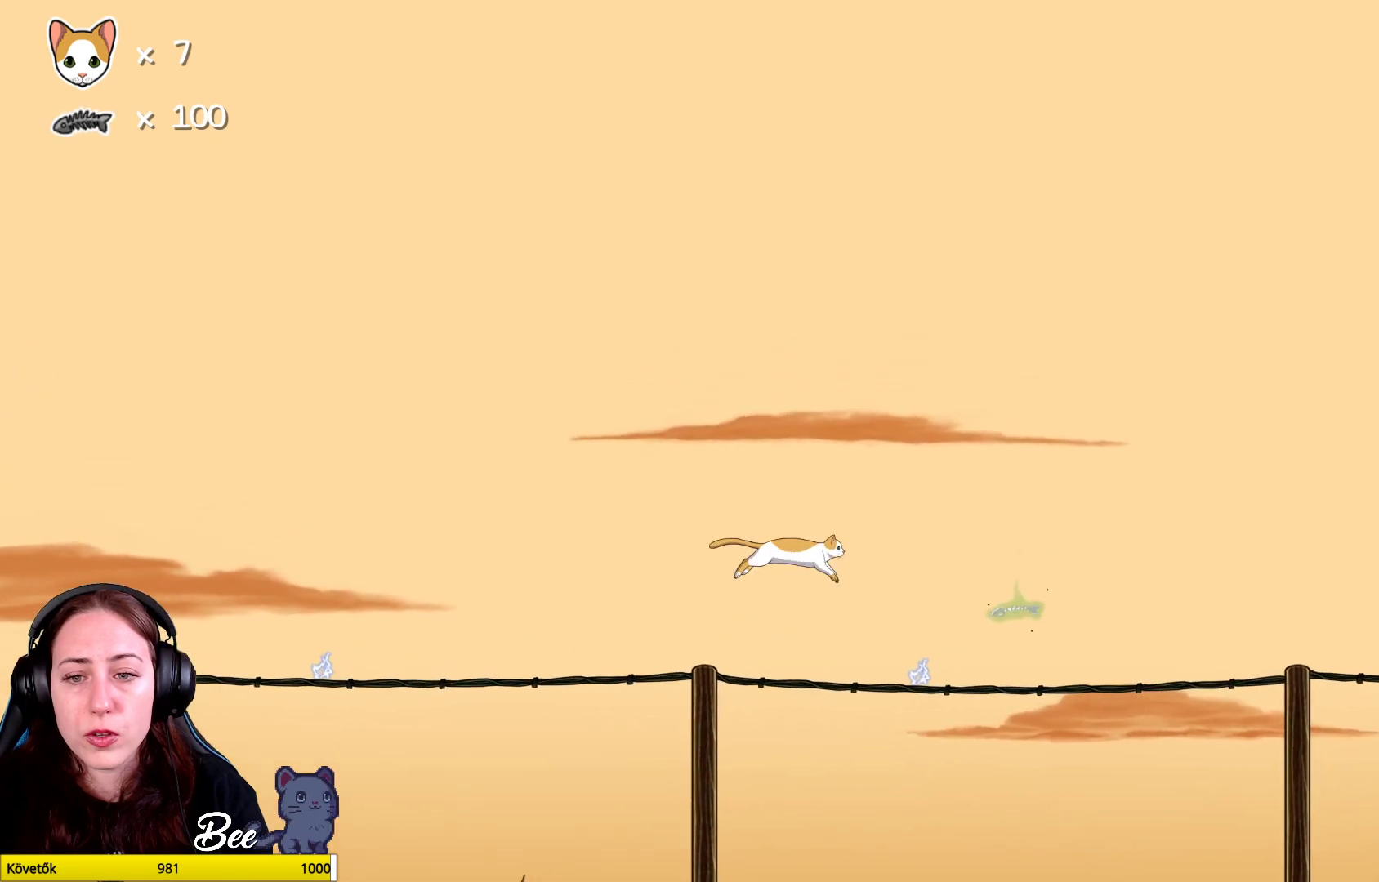
{"buttons": [], "left_stick": "up-right", "right_stick": "center", "events": [[133, "A", "up"]]}
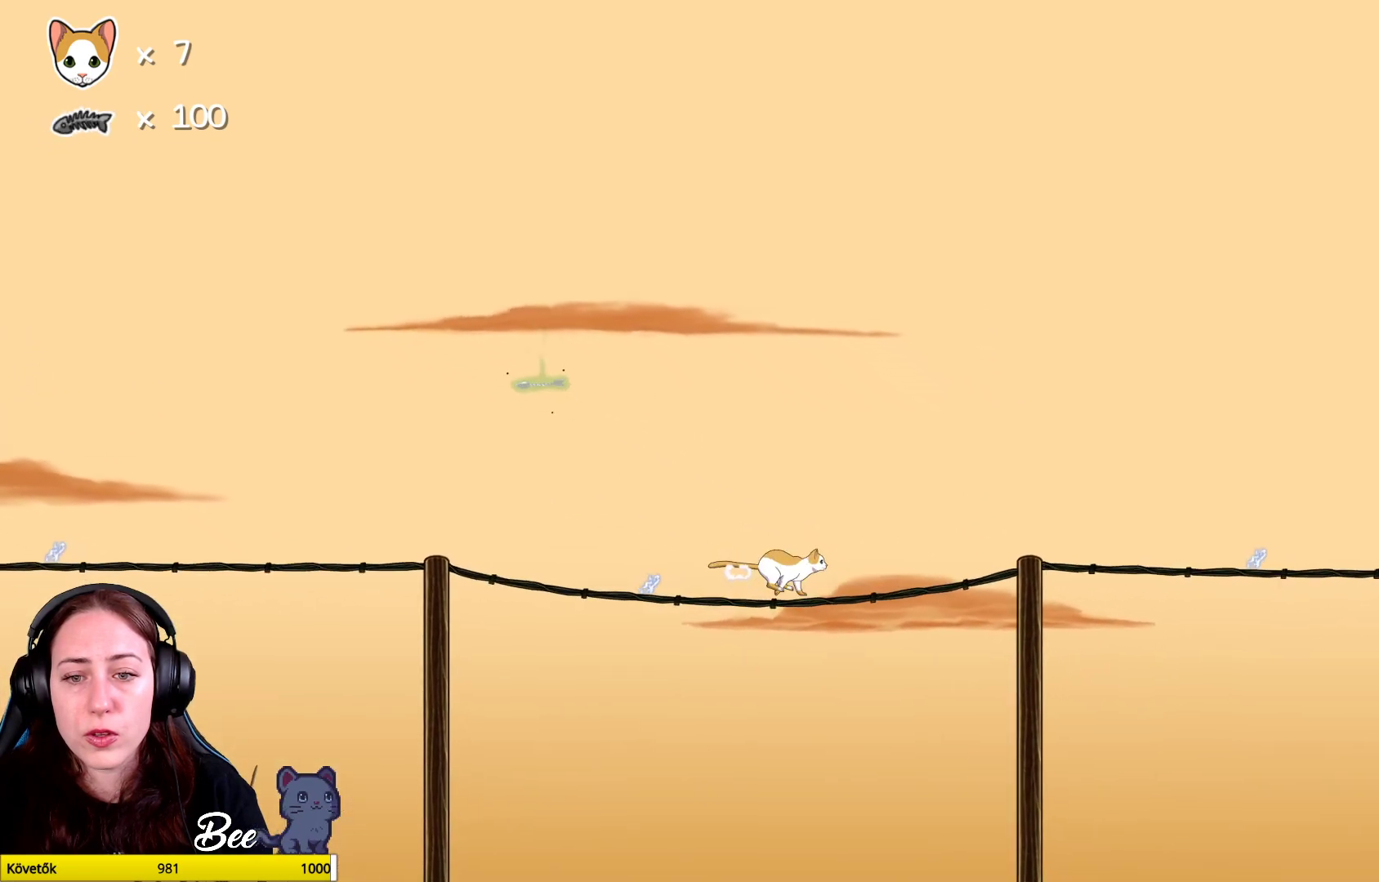
{"buttons": [], "left_stick": "up-right", "right_stick": "center", "events": []}
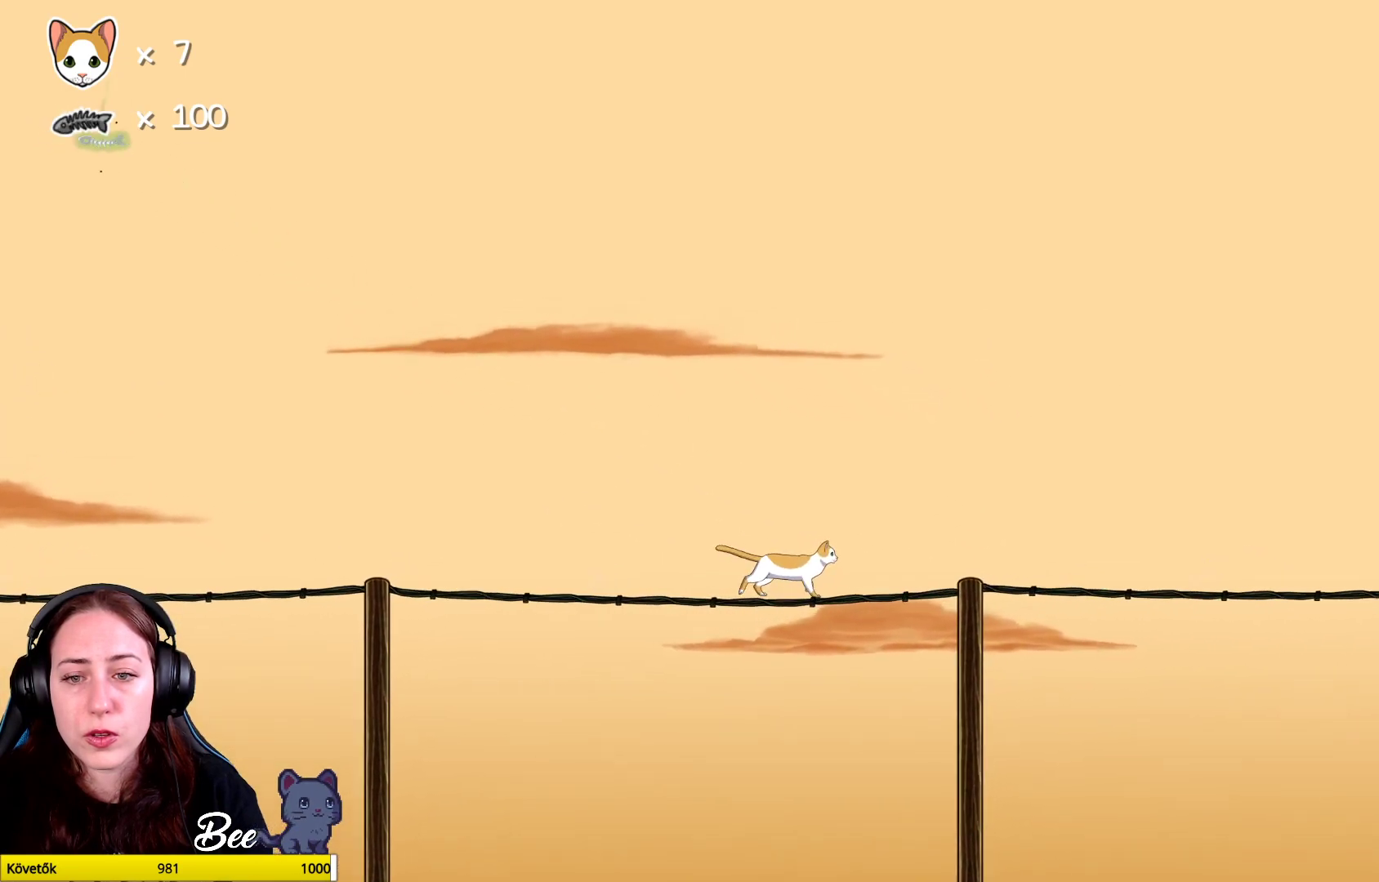
{"buttons": [], "left_stick": "up-right", "right_stick": "center", "events": []}
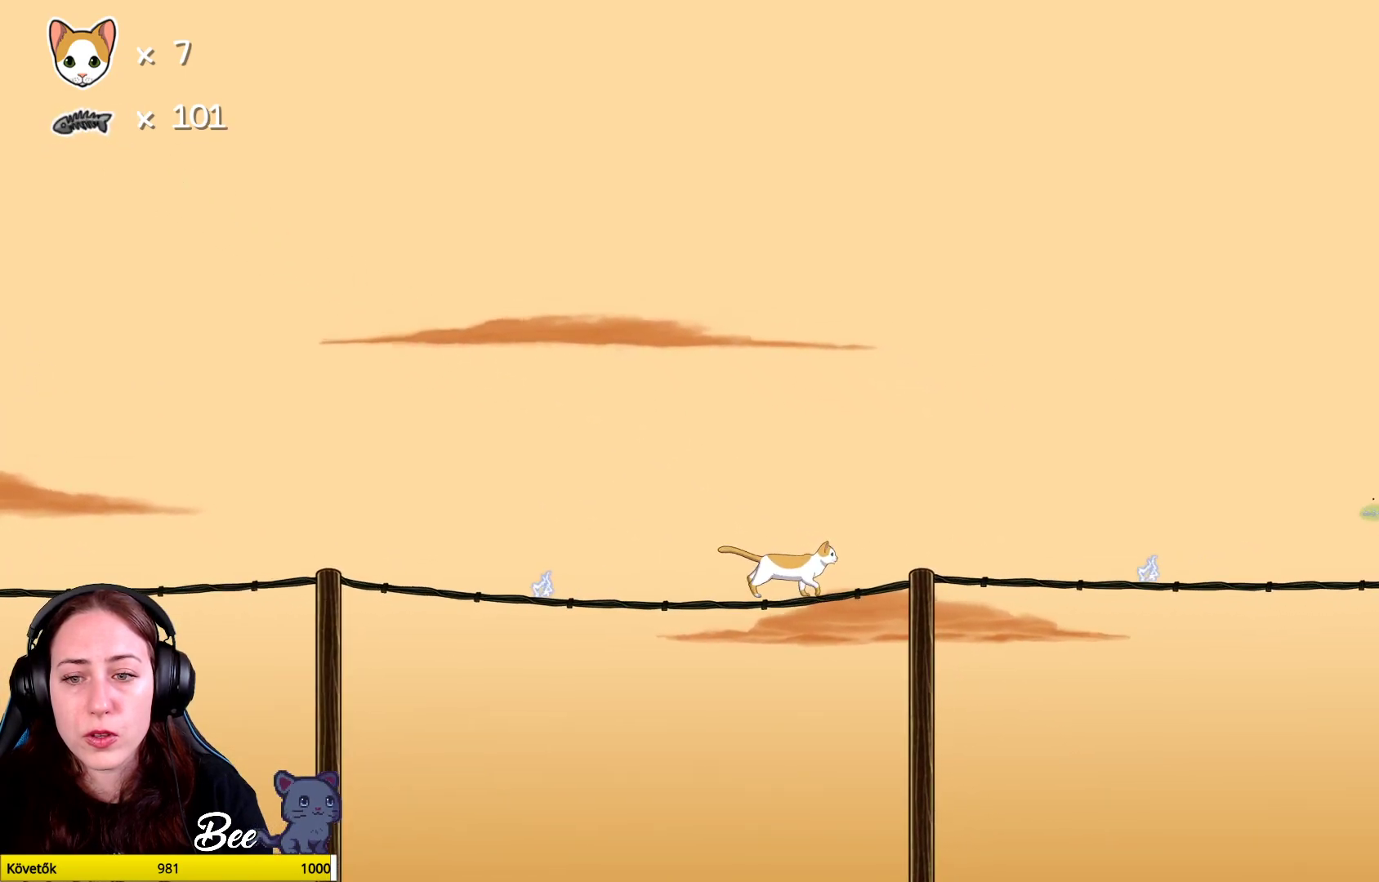
{"buttons": [], "left_stick": "up-right", "right_stick": "center", "events": []}
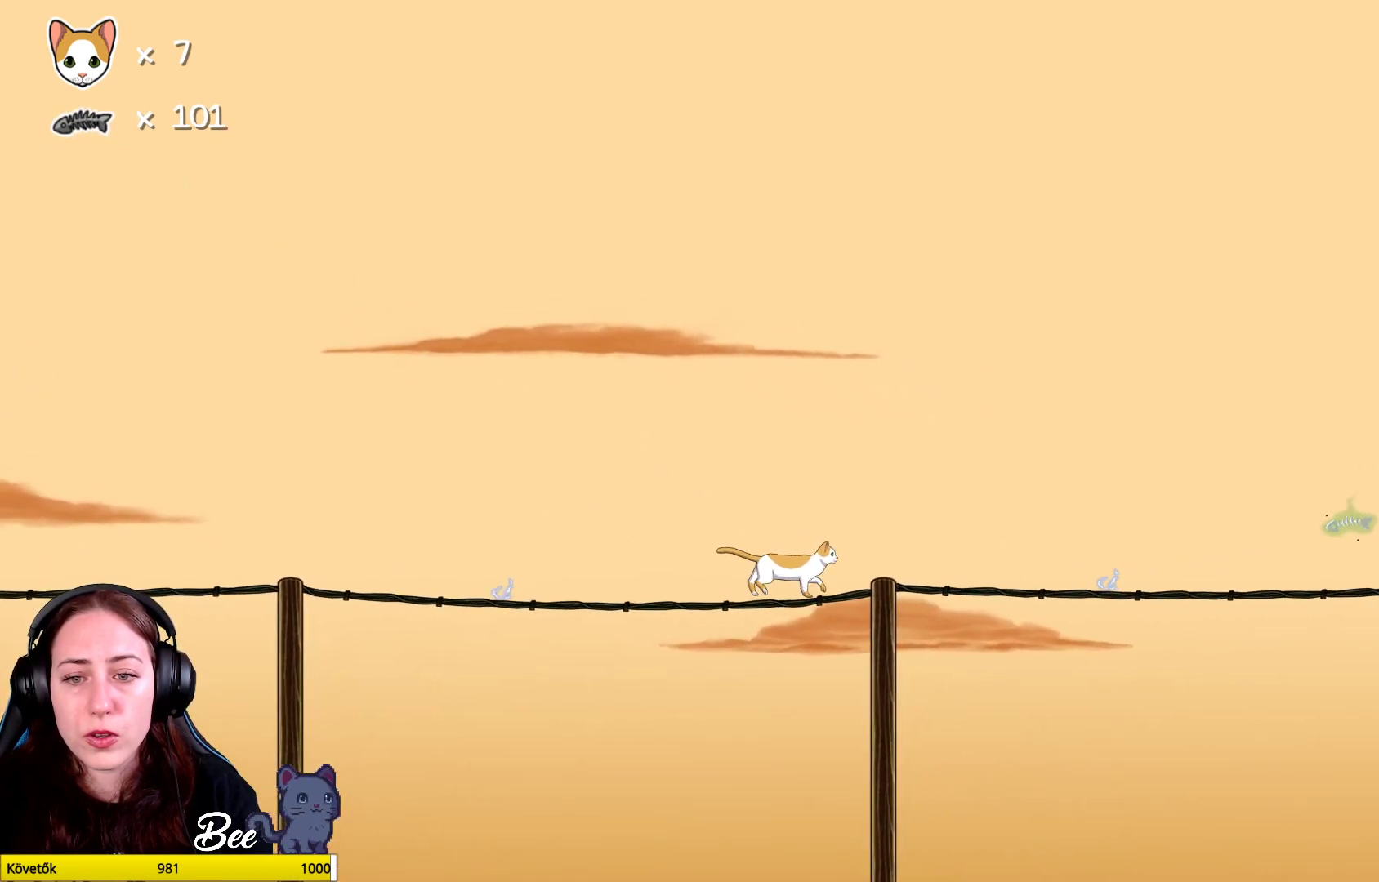
{"buttons": [], "left_stick": "up-right", "right_stick": "center", "events": []}
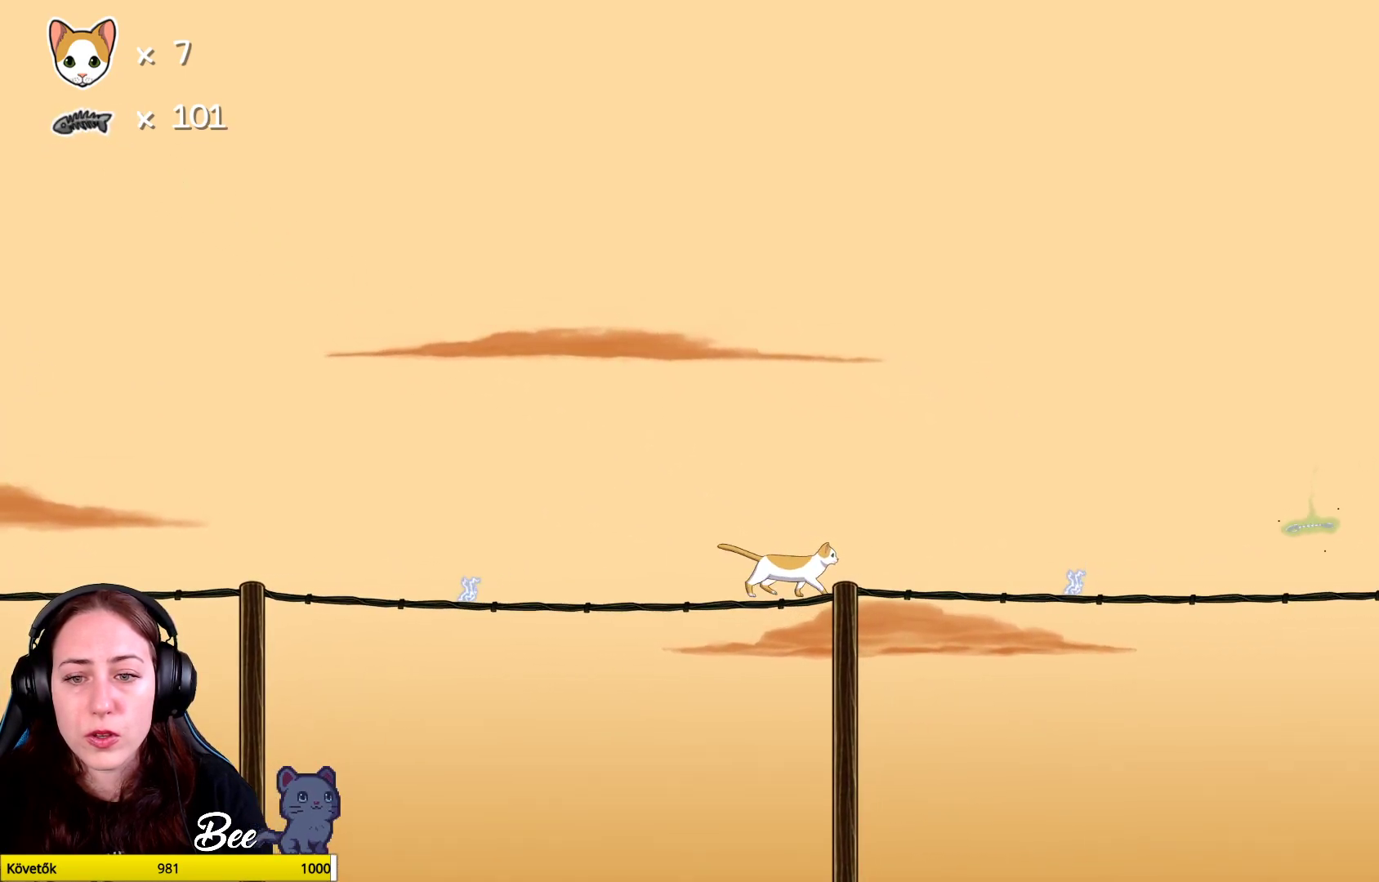
{"buttons": [], "left_stick": "up-right", "right_stick": "center", "events": []}
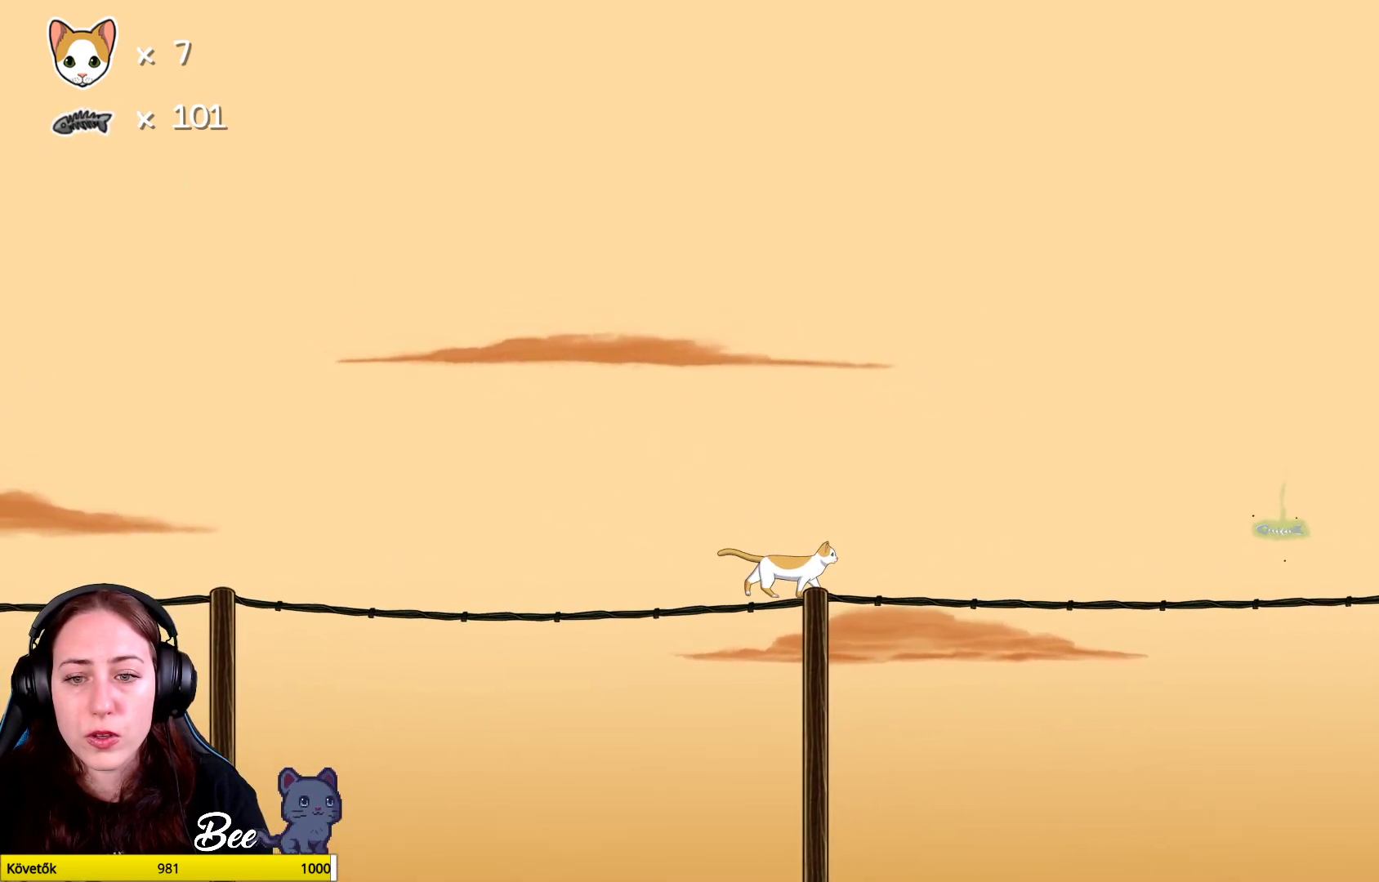
{"buttons": [], "left_stick": "up-right", "right_stick": "center", "events": []}
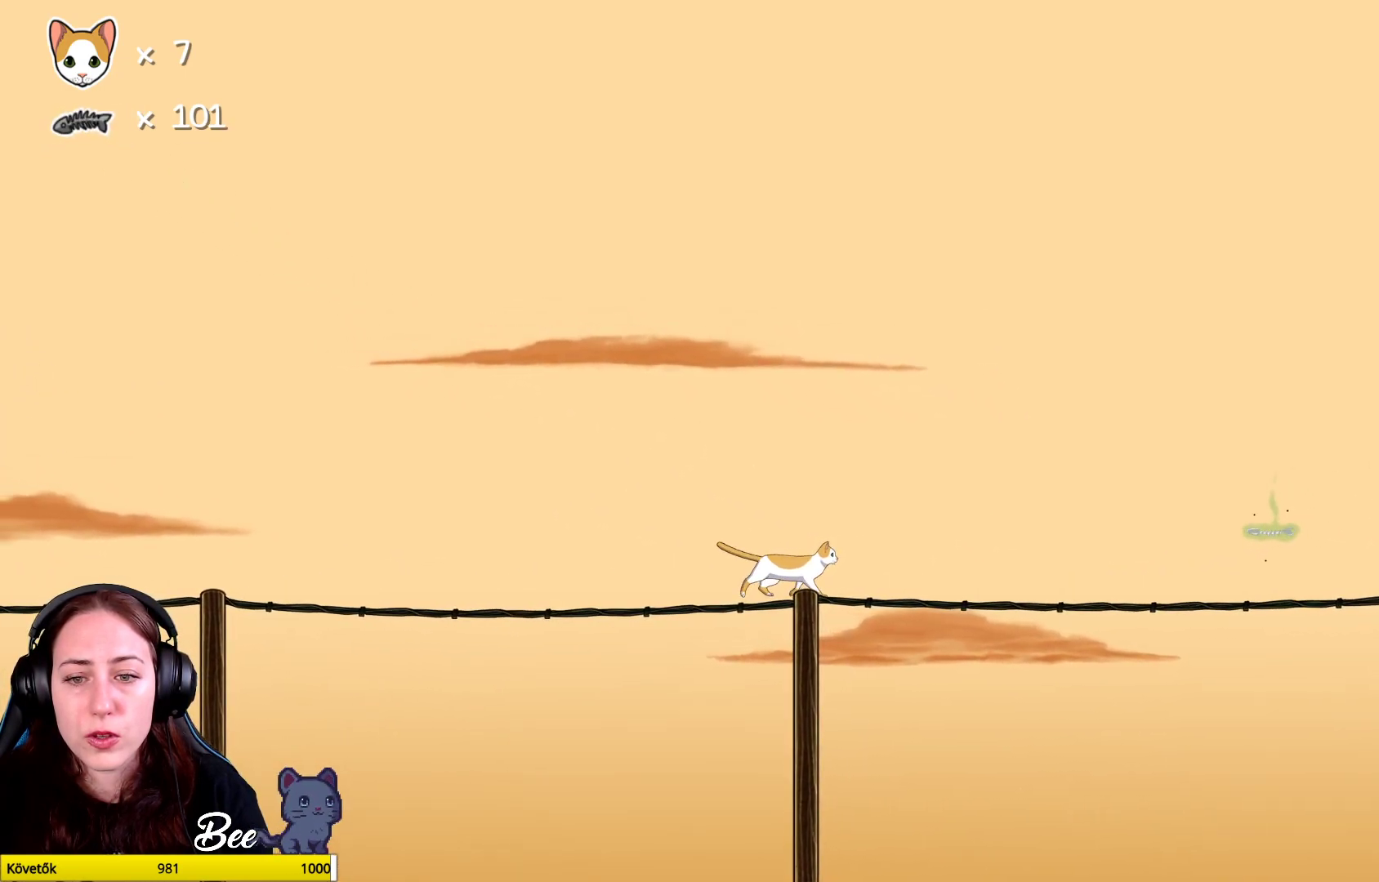
{"buttons": [], "left_stick": "center", "right_stick": "center", "events": [[400, "left_stick", "center"]]}
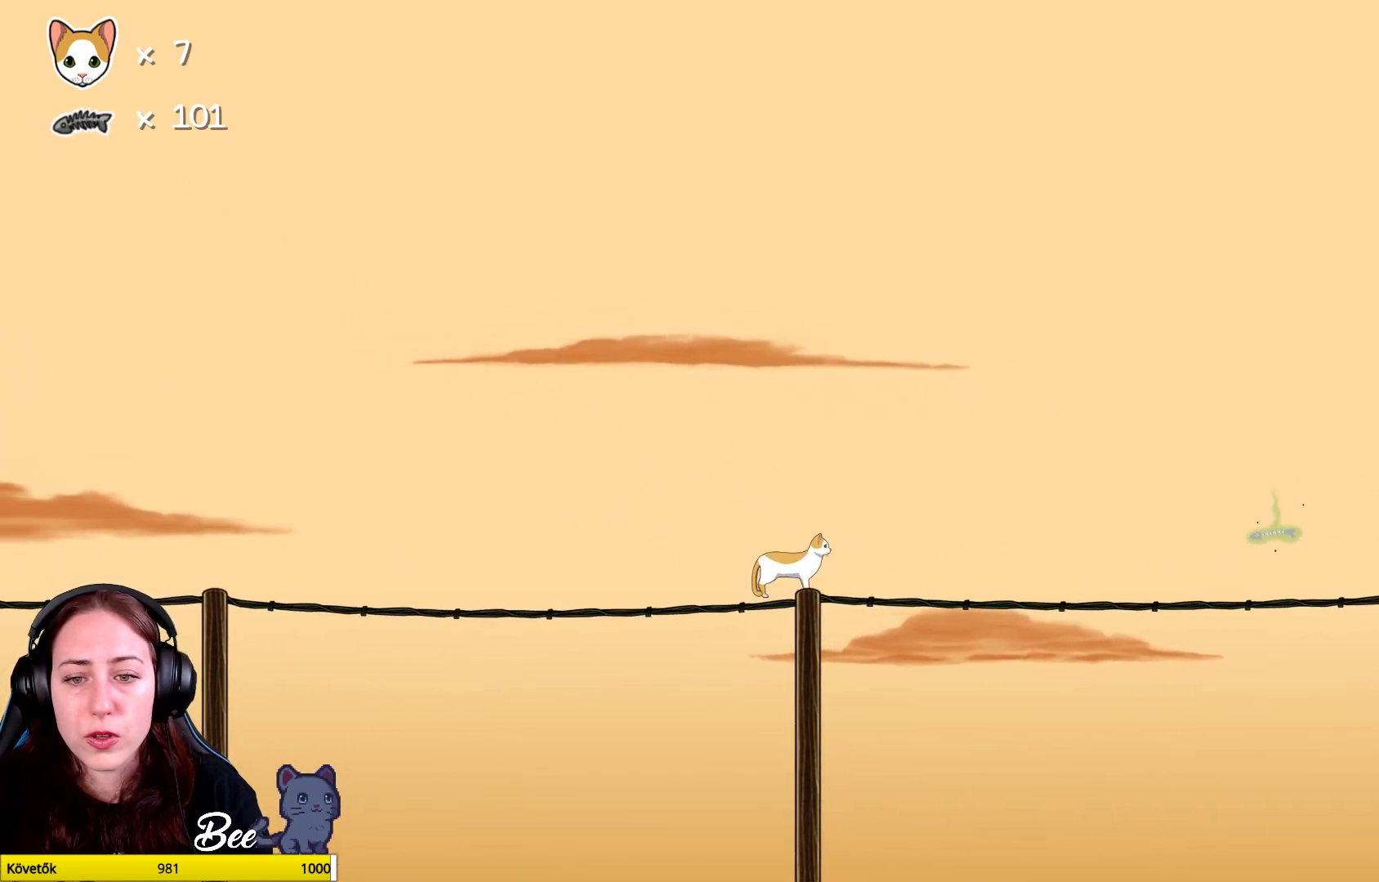
{"buttons": [], "left_stick": "center", "right_stick": "center", "events": []}
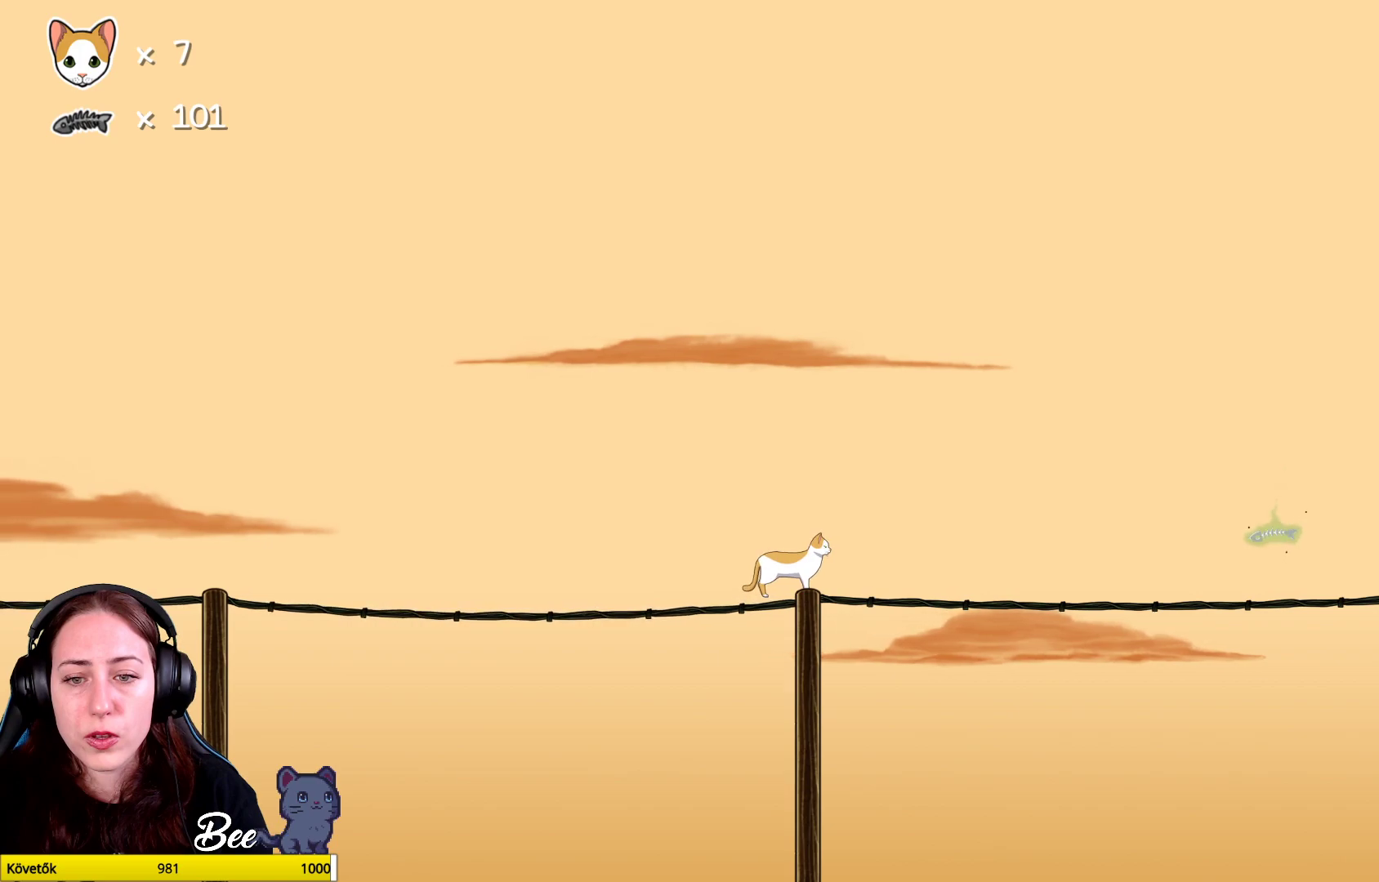
{"buttons": [], "left_stick": "center", "right_stick": "center", "events": [[67, "left_stick", "up-right"], [483, "left_stick", "center"]]}